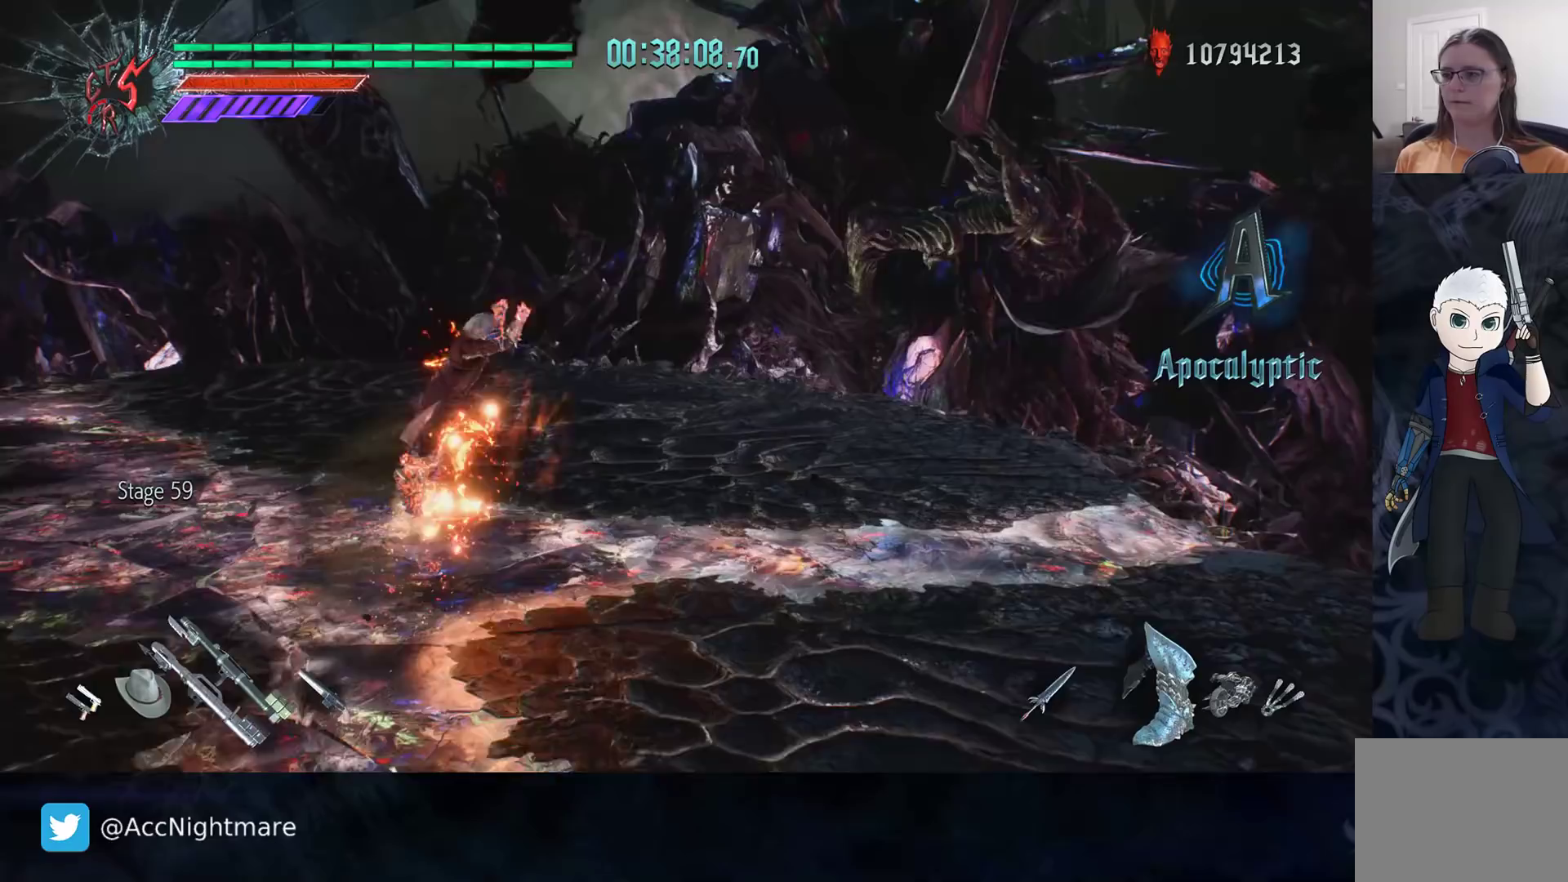
Gameplay with a controller (PlayStation layout); each line is a JSON object with the inputs held at the frame after it. "events" lists button and stick changes between this image and that frame as [ms after this image, input, new state], when the widget could be followed in between. Not read: R1 R2.
{"buttons": [], "left_stick": "center", "right_stick": "center", "events": [[117, "TRIANGLE", "down"], [117, "left_stick", "center"], [217, "TRIANGLE", "up"]]}
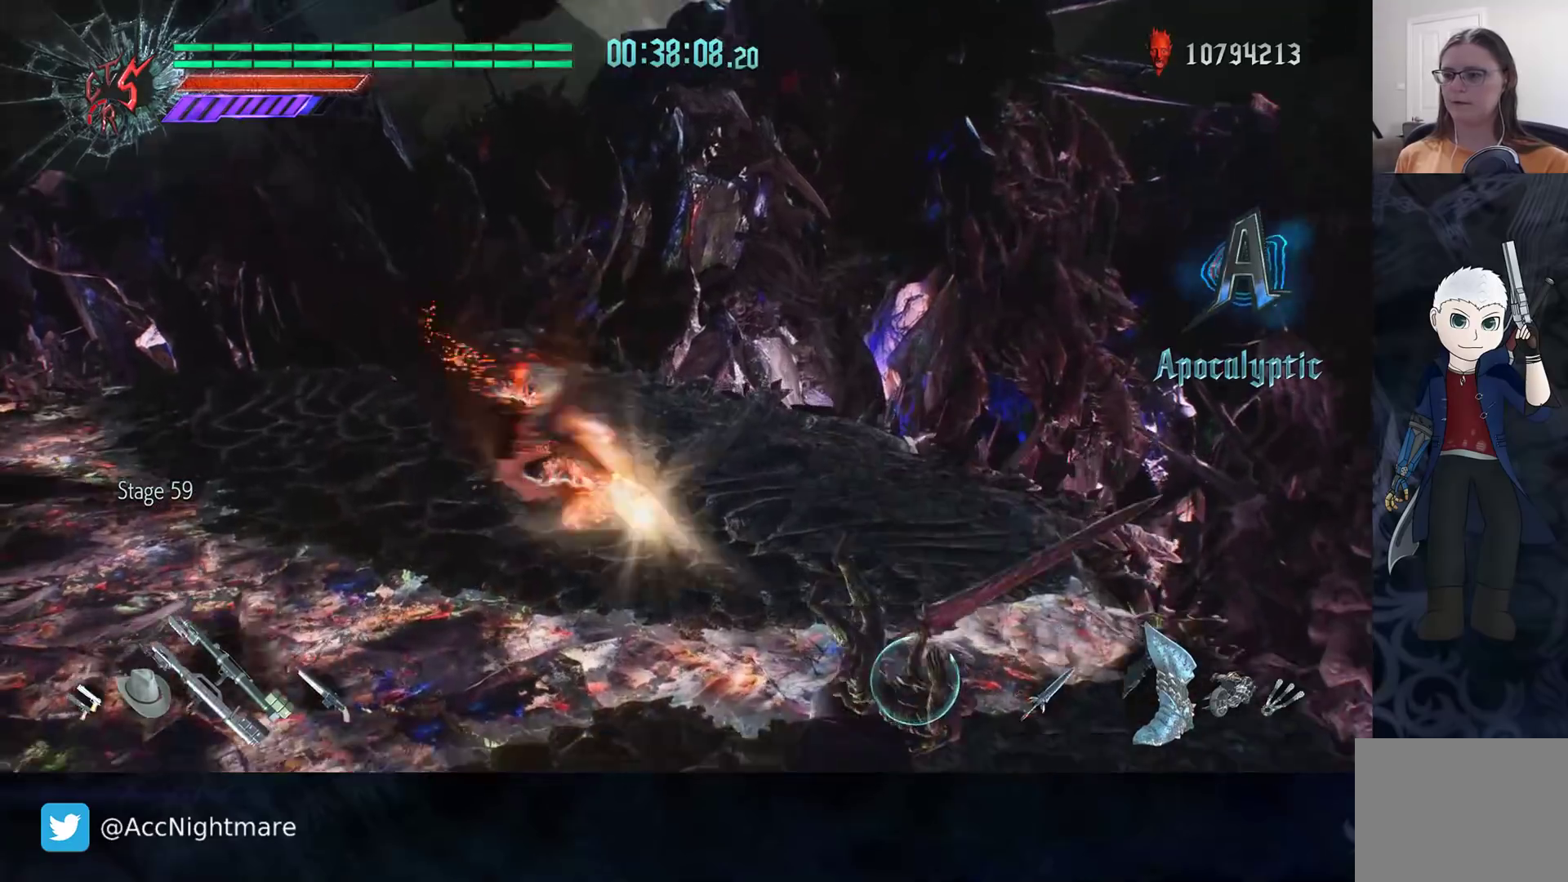
{"buttons": [], "left_stick": "up-left", "right_stick": "center", "events": [[417, "left_stick", "up-left"]]}
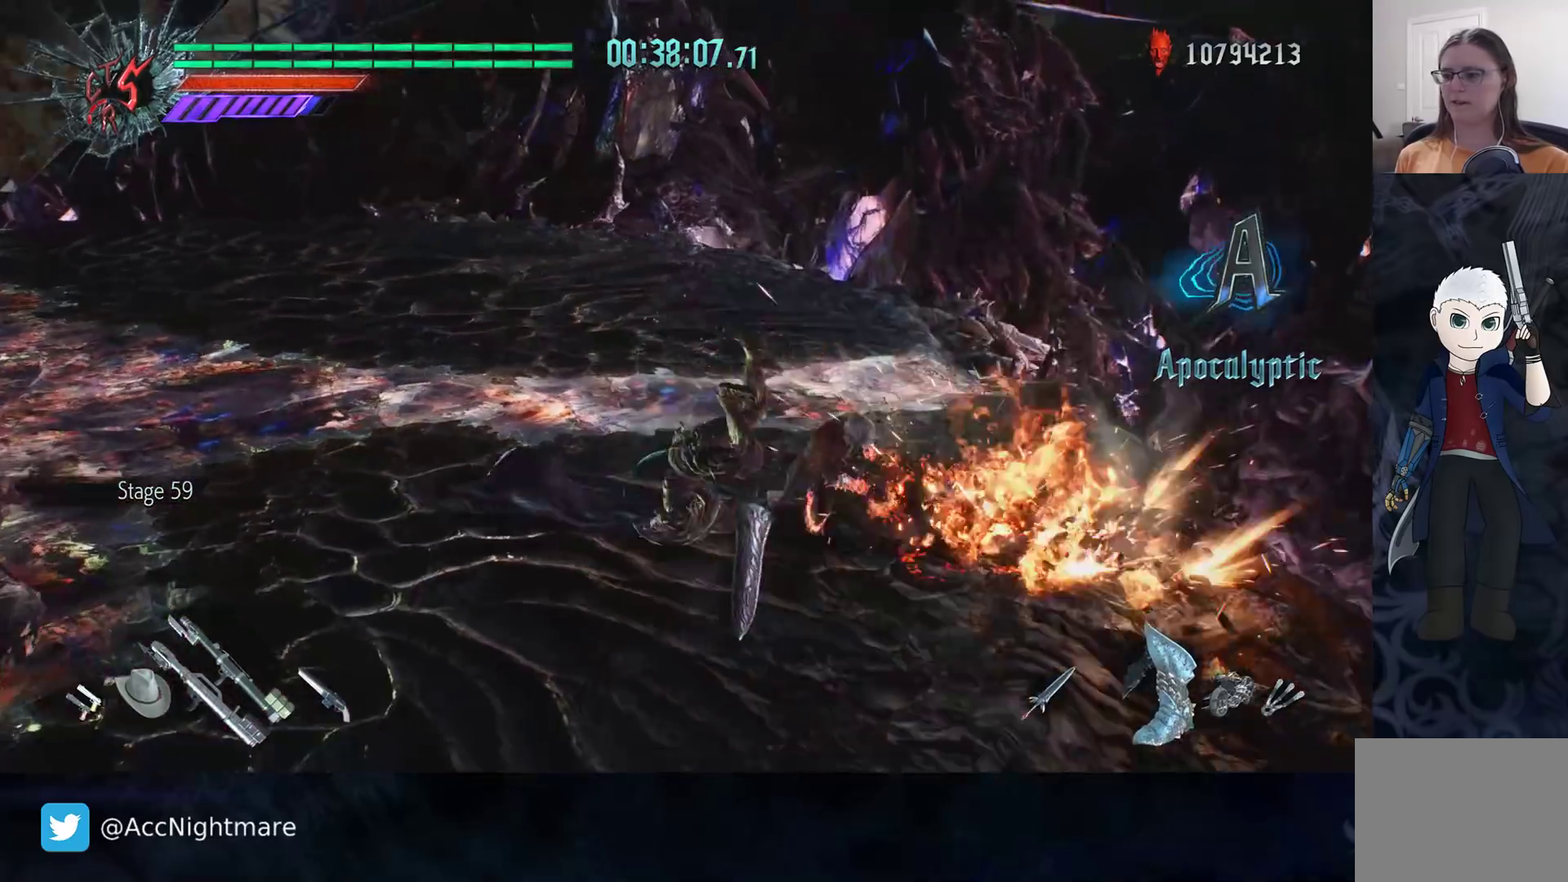
{"buttons": ["TRIANGLE"], "left_stick": "down-right", "right_stick": "center", "events": [[333, "left_stick", "center"], [383, "left_stick", "down-right"], [433, "TRIANGLE", "down"]]}
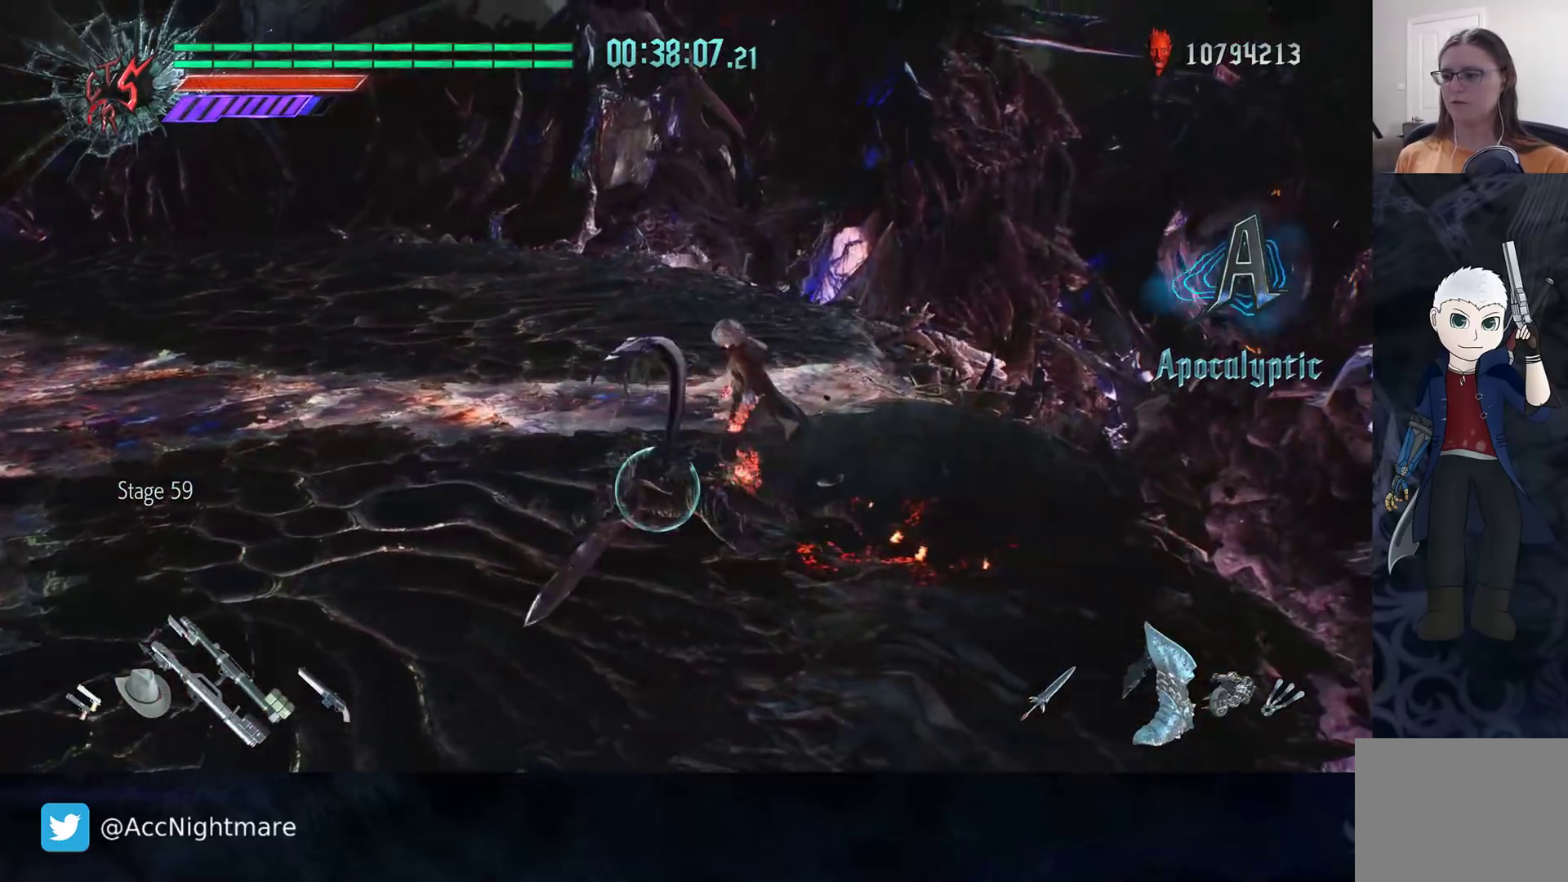
{"buttons": ["TRIANGLE"], "left_stick": "center", "right_stick": "center", "events": [[33, "TRIANGLE", "up"], [67, "left_stick", "center"], [450, "TRIANGLE", "down"]]}
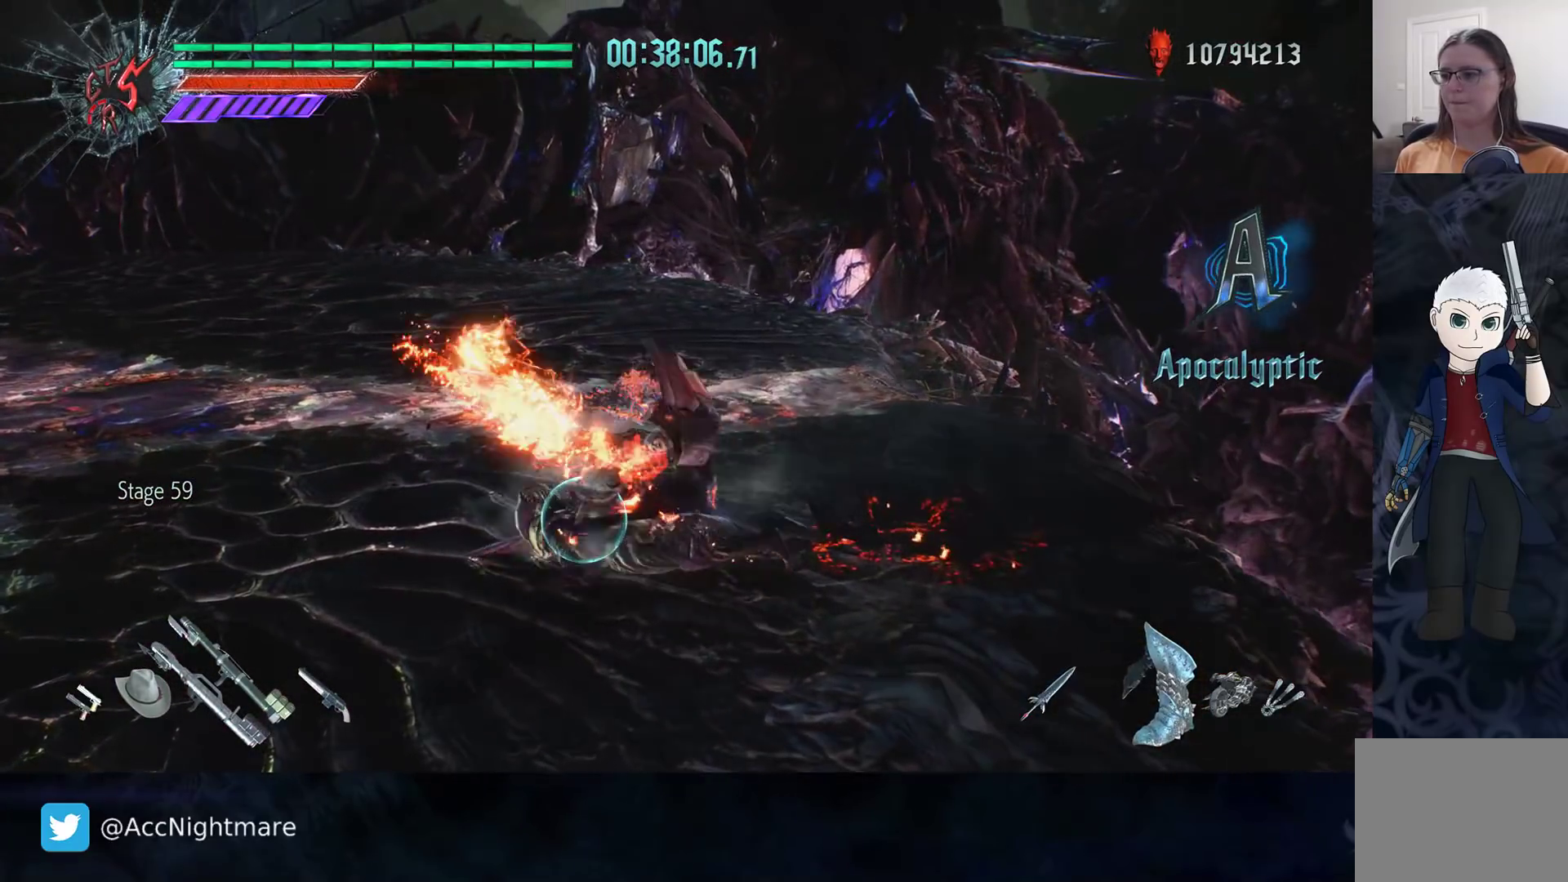
{"buttons": ["TRIANGLE"], "left_stick": "center", "right_stick": "center", "events": [[33, "TRIANGLE", "up"], [100, "TRIANGLE", "down"], [183, "TRIANGLE", "up"], [233, "TRIANGLE", "down"], [300, "TRIANGLE", "up"], [367, "TRIANGLE", "down"], [417, "DPAD_RIGHT", "down"], [433, "TRIANGLE", "up"], [500, "DPAD_RIGHT", "up"], [500, "TRIANGLE", "down"]]}
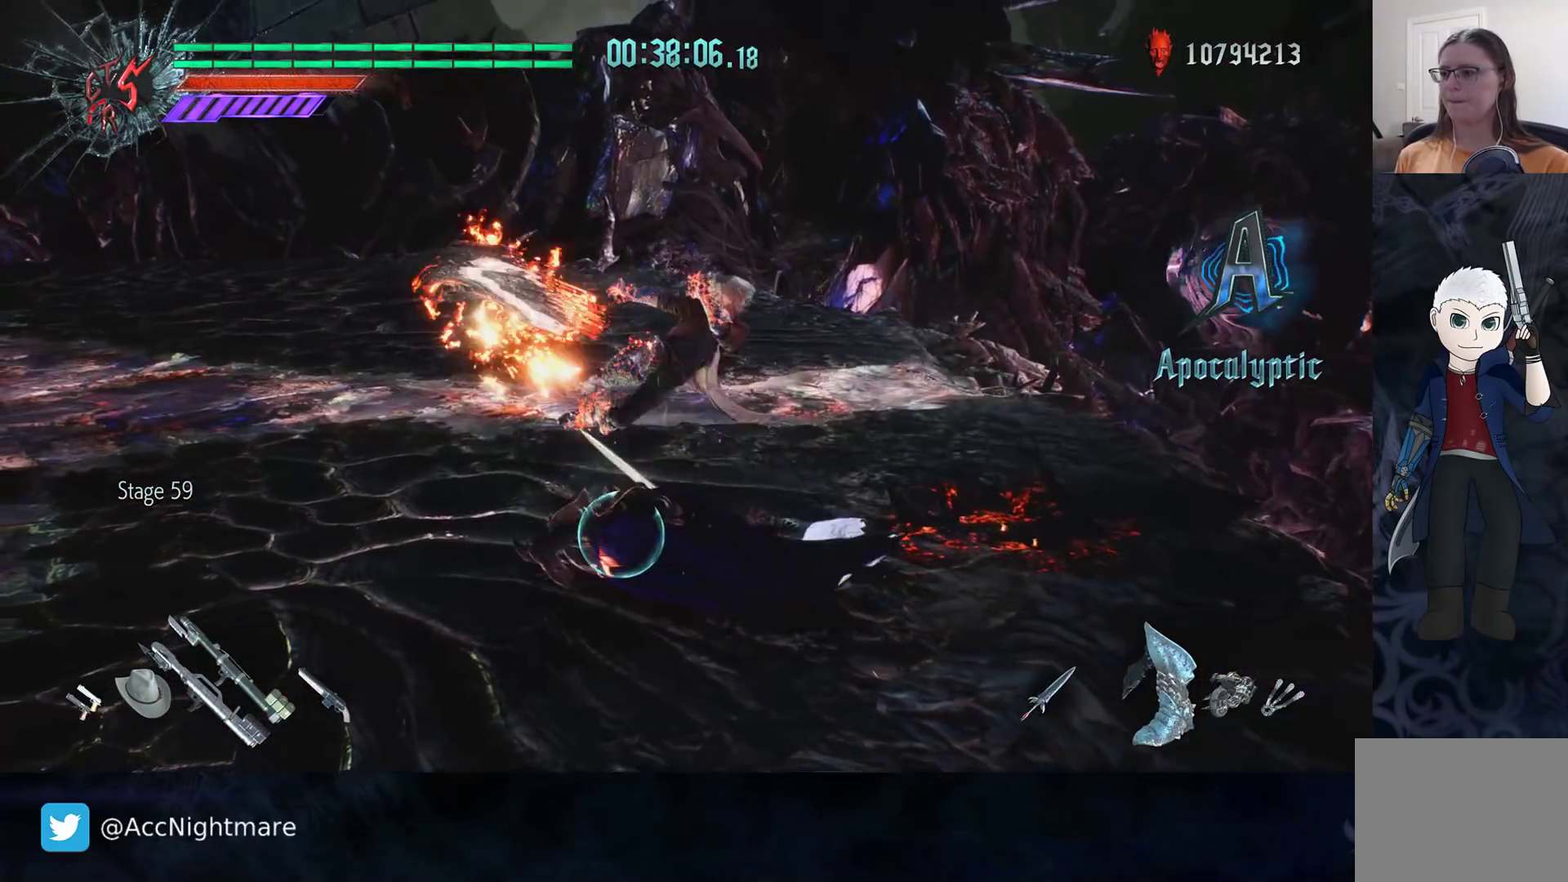
{"buttons": ["TRIANGLE"], "left_stick": "up", "right_stick": "center", "events": [[67, "TRIANGLE", "up"], [417, "left_stick", "up"], [467, "TRIANGLE", "down"]]}
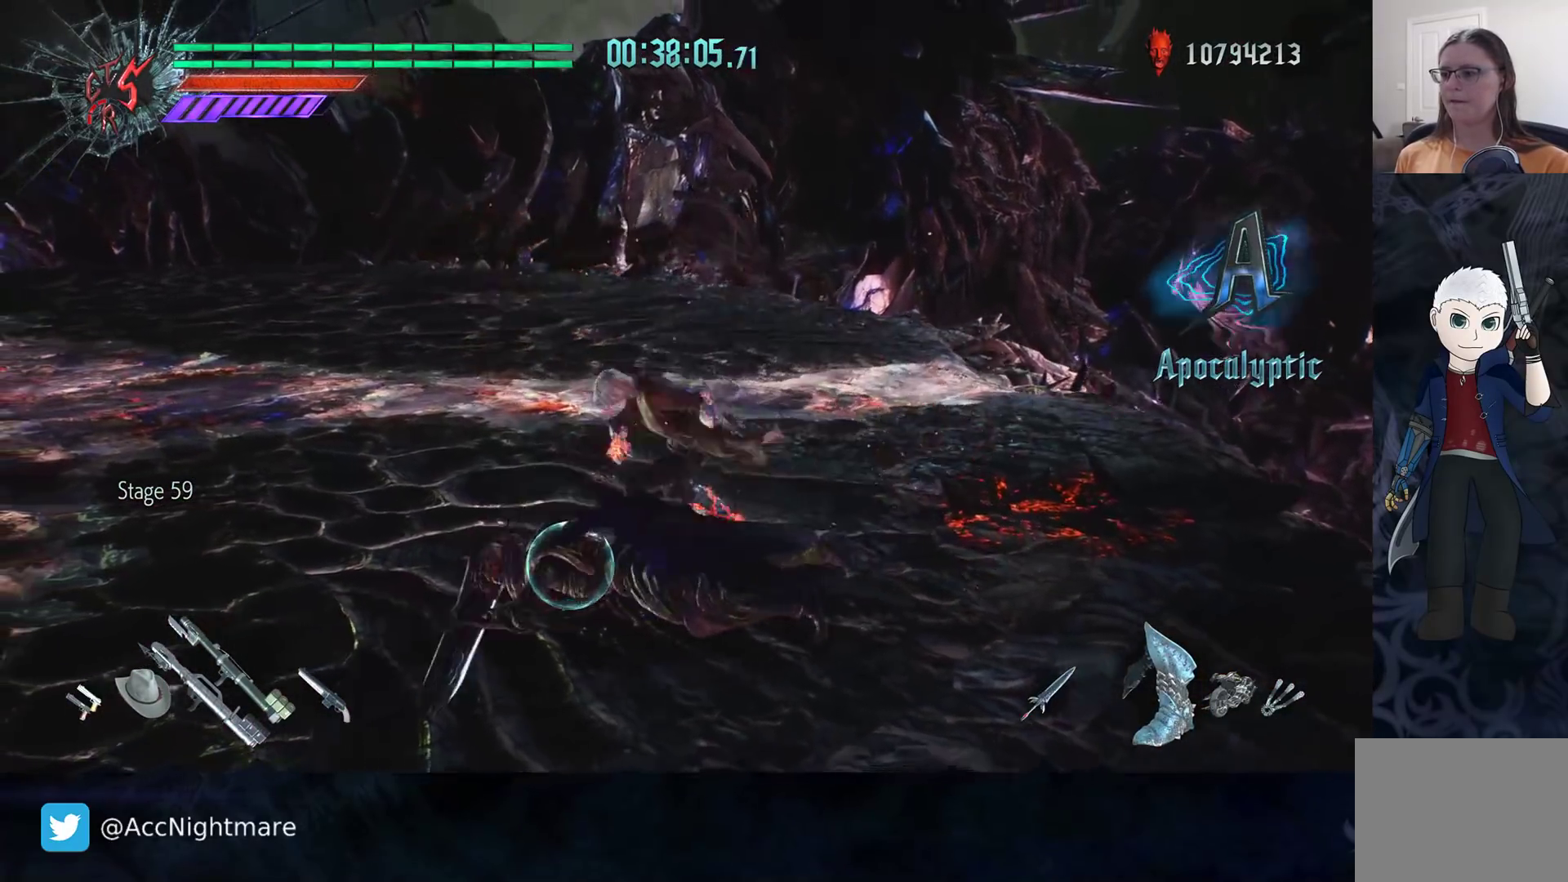
{"buttons": [], "left_stick": "center", "right_stick": "center", "events": [[50, "TRIANGLE", "up"], [50, "left_stick", "up-right"], [100, "TRIANGLE", "down"], [183, "TRIANGLE", "up"], [267, "left_stick", "center"]]}
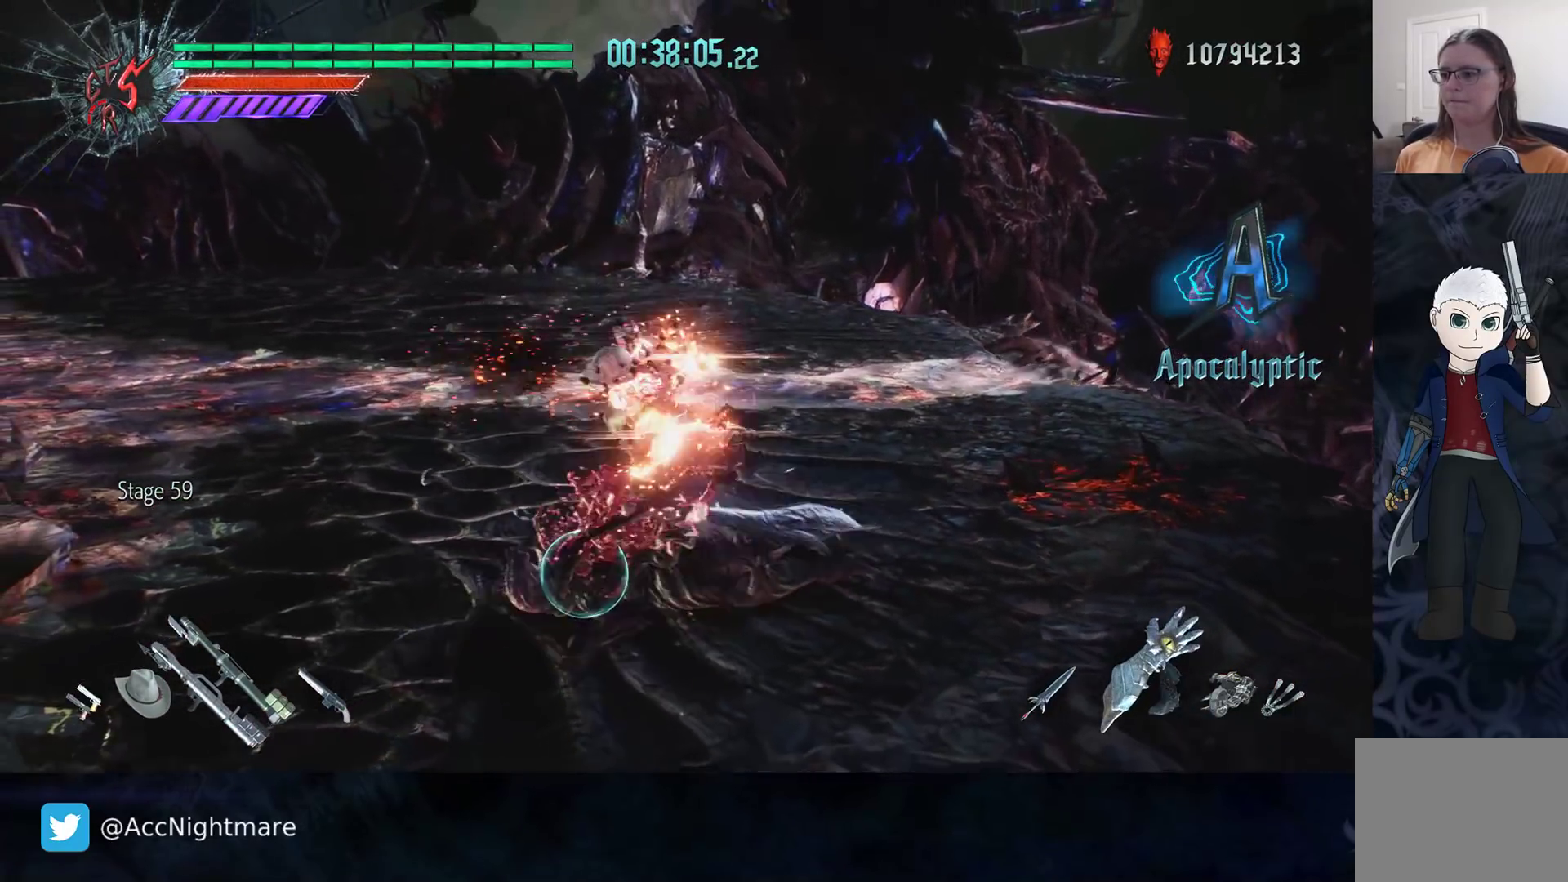
{"buttons": [], "left_stick": "center", "right_stick": "center", "events": [[100, "left_stick", "up-right"], [250, "CIRCLE", "down"], [300, "CIRCLE", "up"], [317, "left_stick", "center"]]}
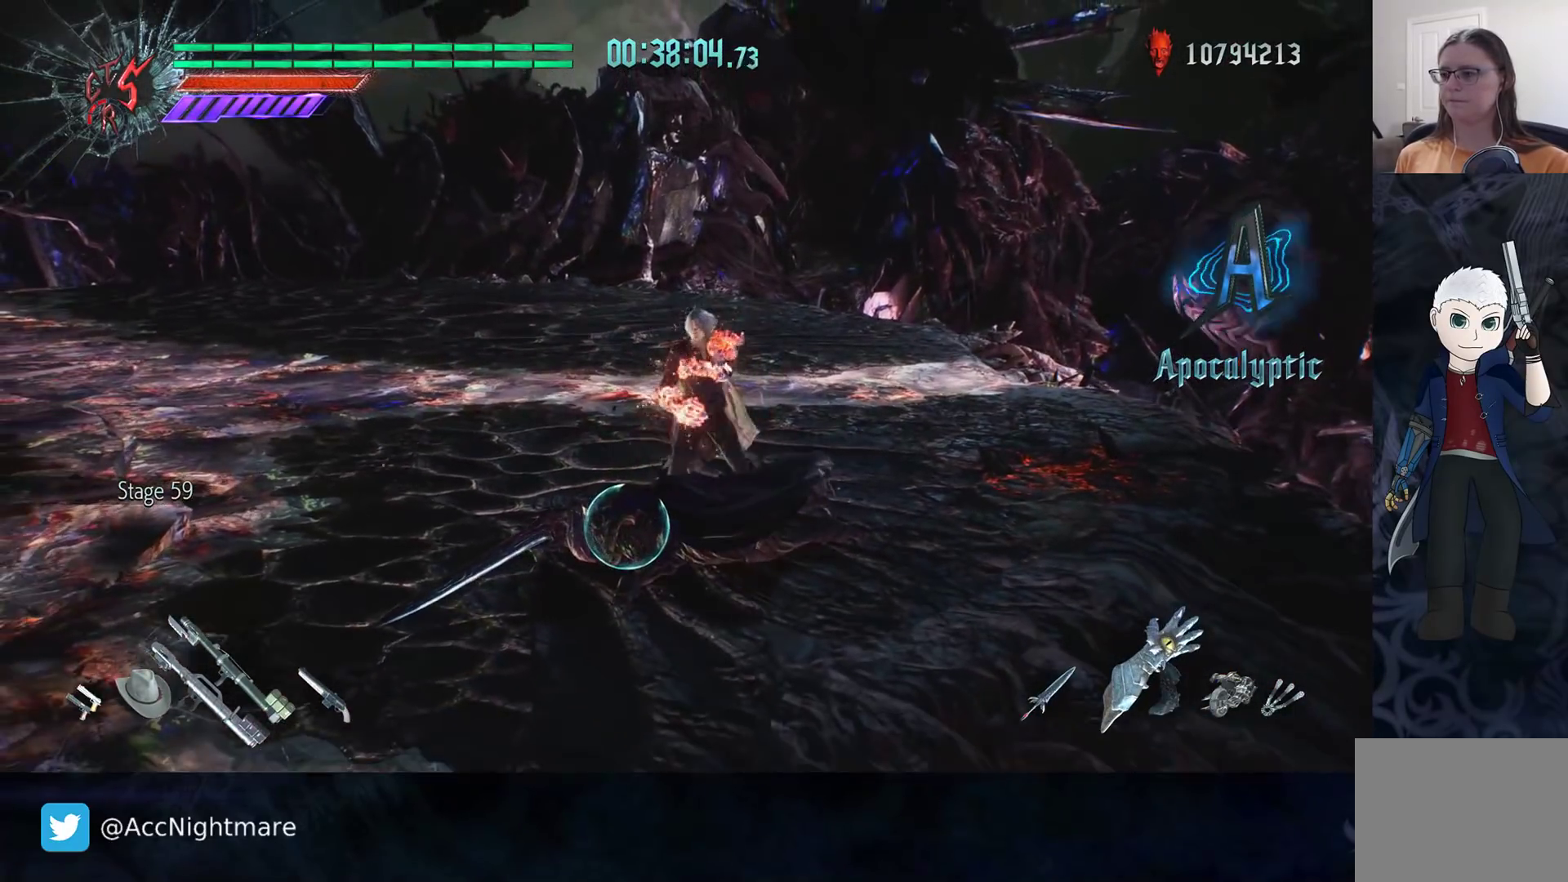
{"buttons": [], "left_stick": "center", "right_stick": "center", "events": [[17, "L1", "down"], [117, "L1", "up"]]}
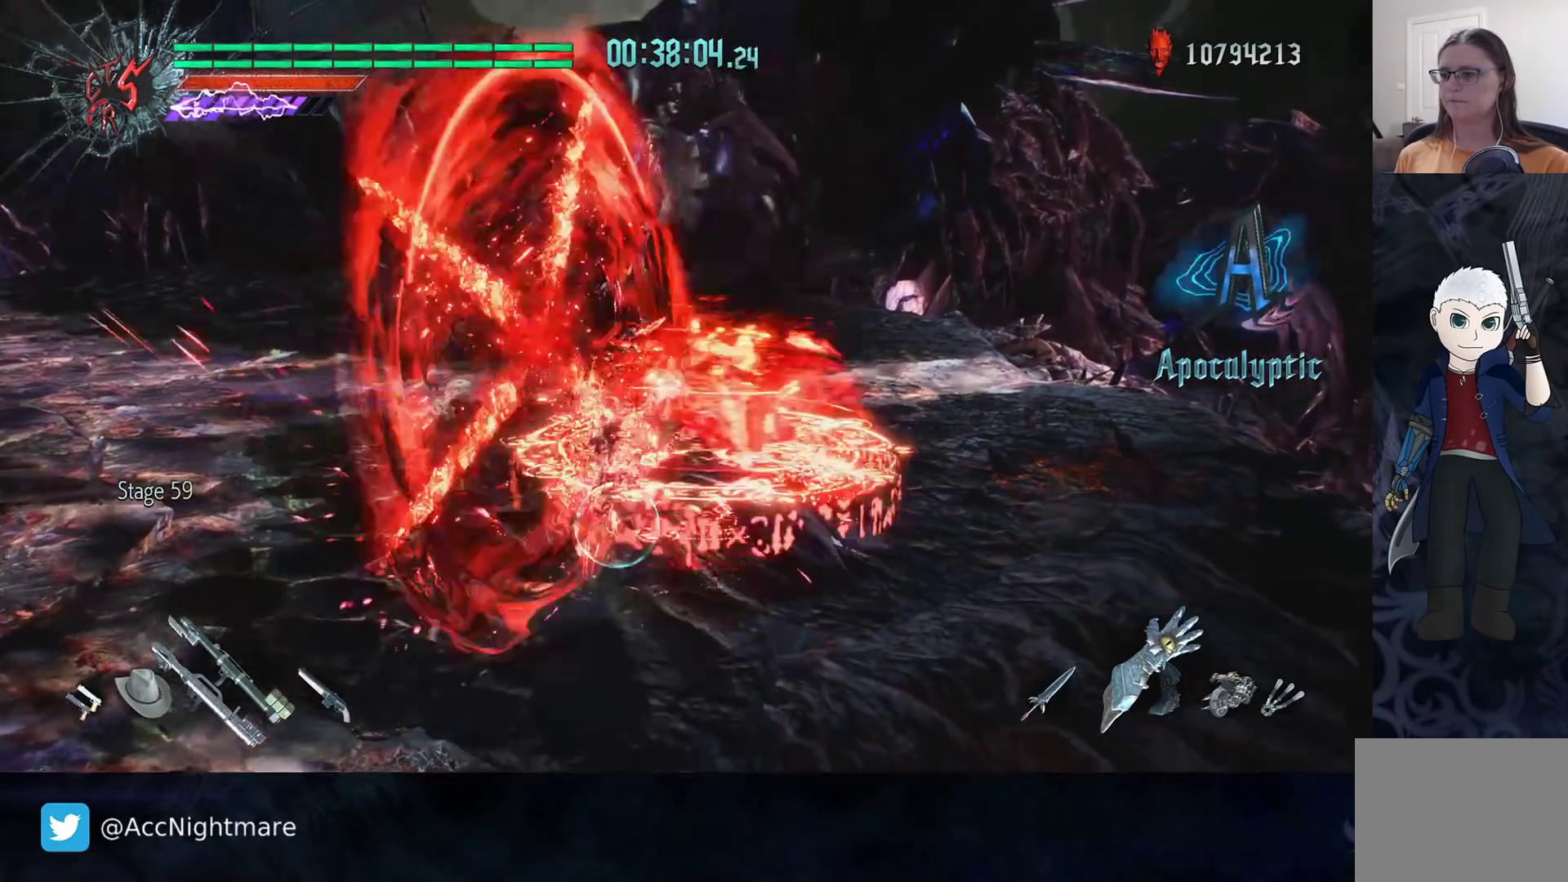
{"buttons": [], "left_stick": "center", "right_stick": "center", "events": []}
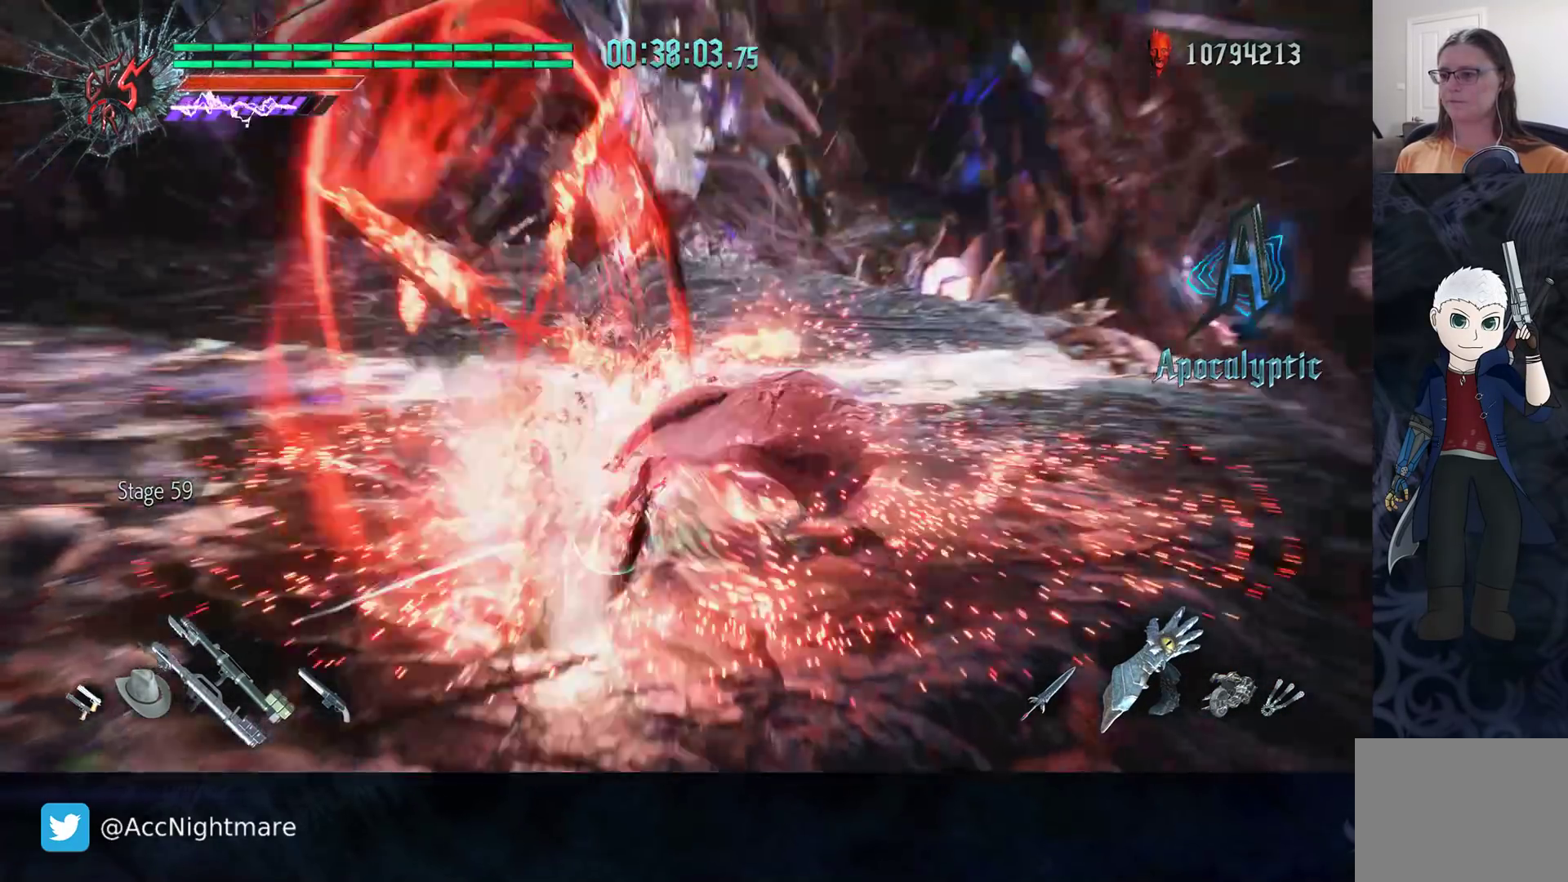
{"buttons": [], "left_stick": "center", "right_stick": "center", "events": []}
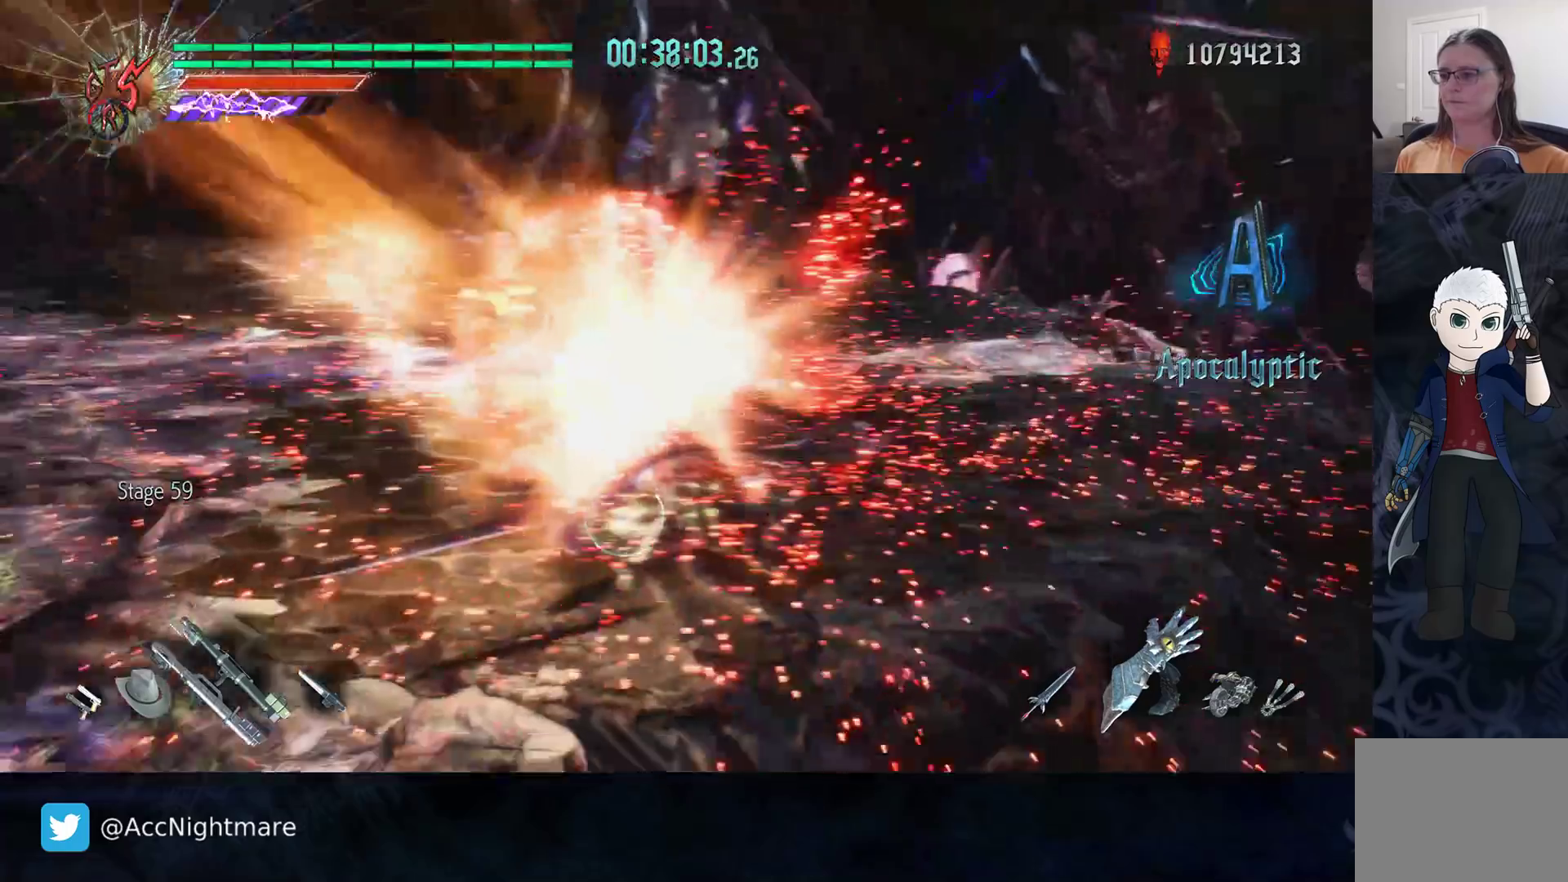
{"buttons": [], "left_stick": "center", "right_stick": "center", "events": []}
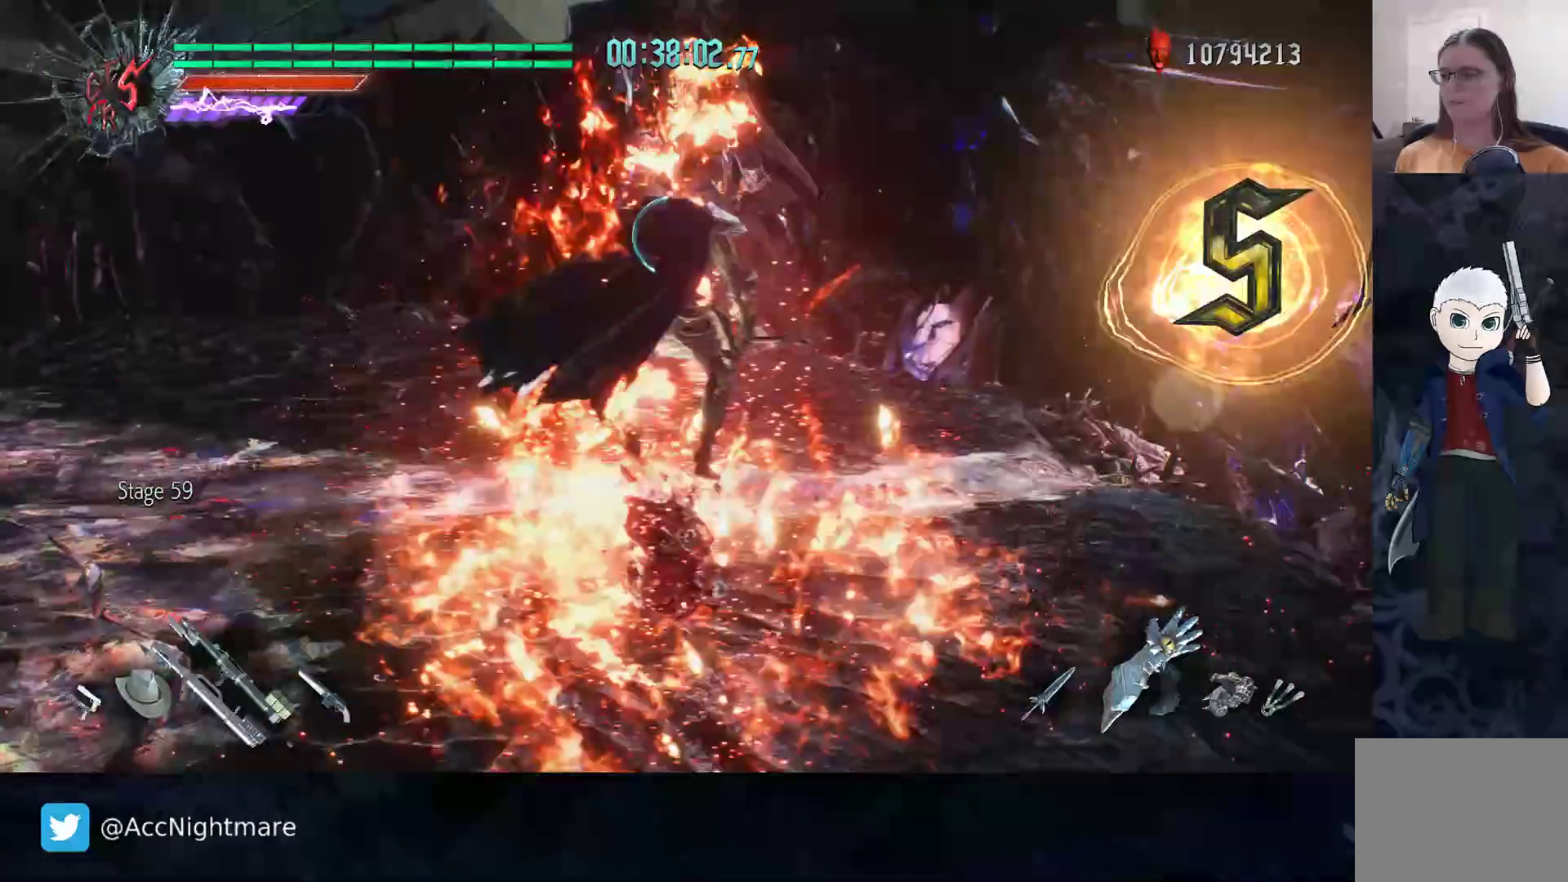
{"buttons": [], "left_stick": "center", "right_stick": "center", "events": []}
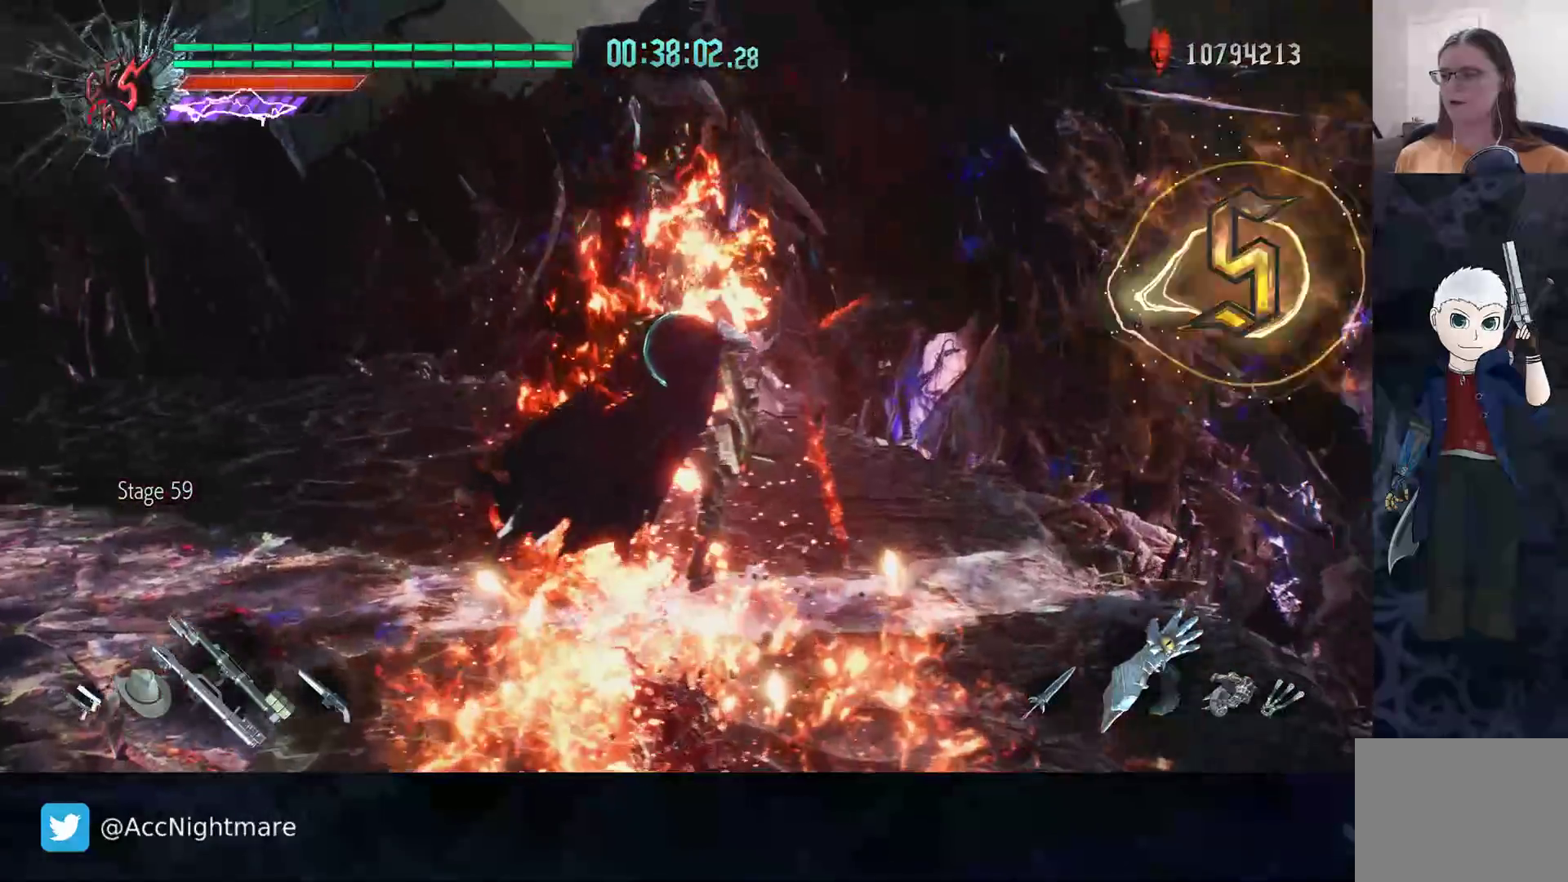
{"buttons": ["TRIANGLE"], "left_stick": "center", "right_stick": "center", "events": [[167, "TRIANGLE", "down"], [233, "TRIANGLE", "up"], [317, "TRIANGLE", "down"], [367, "TRIANGLE", "up"], [450, "TRIANGLE", "down"]]}
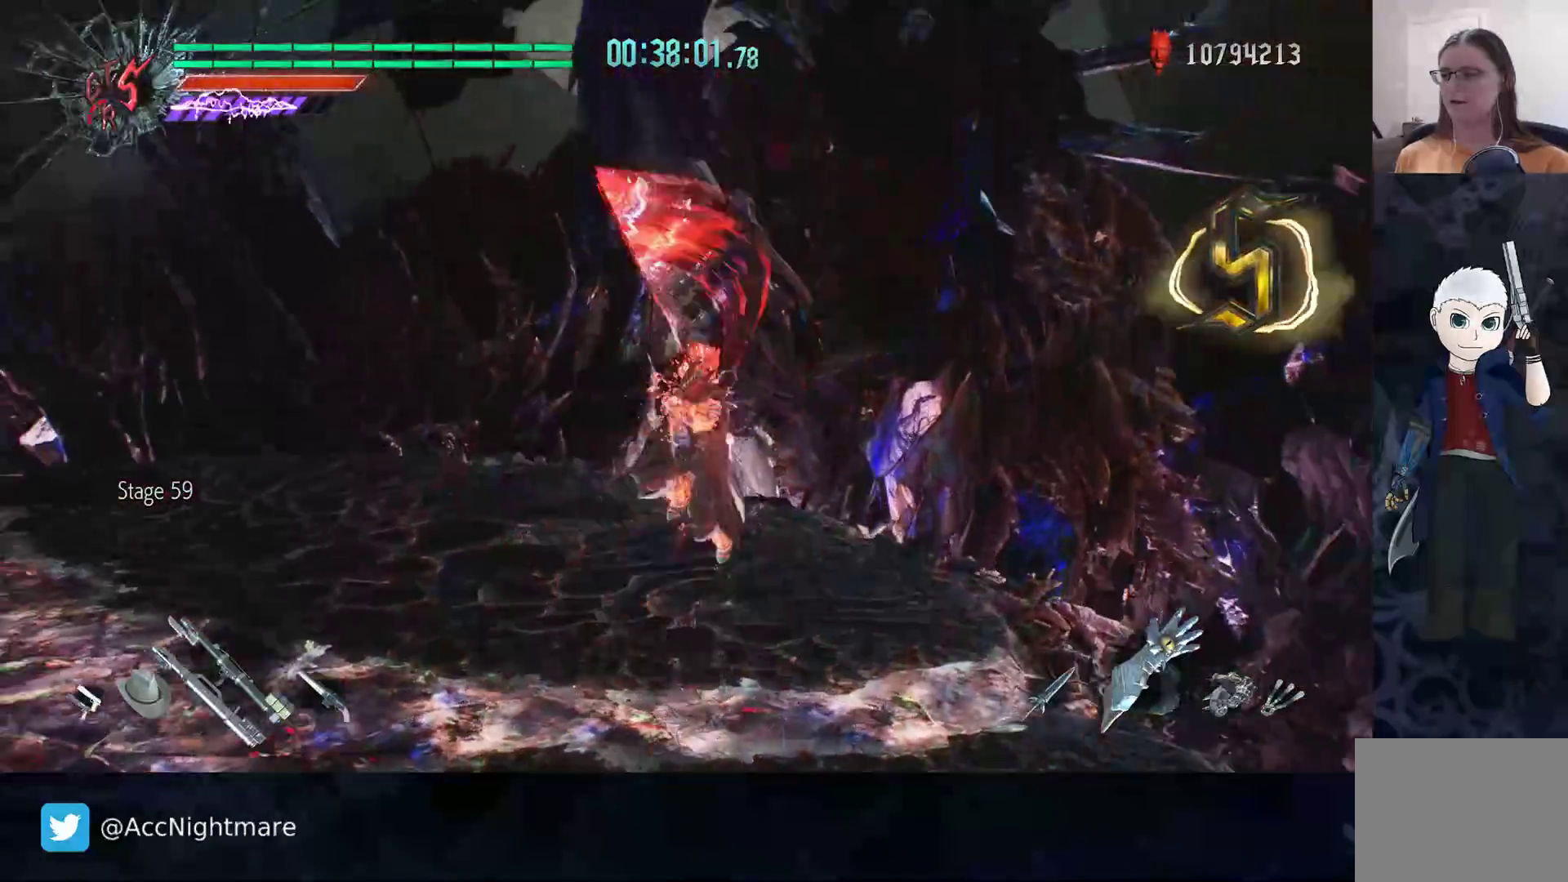
{"buttons": [], "left_stick": "center", "right_stick": "center", "events": [[33, "TRIANGLE", "up"], [100, "TRIANGLE", "down"], [200, "TRIANGLE", "up"], [283, "TRIANGLE", "down"], [400, "TRIANGLE", "up"]]}
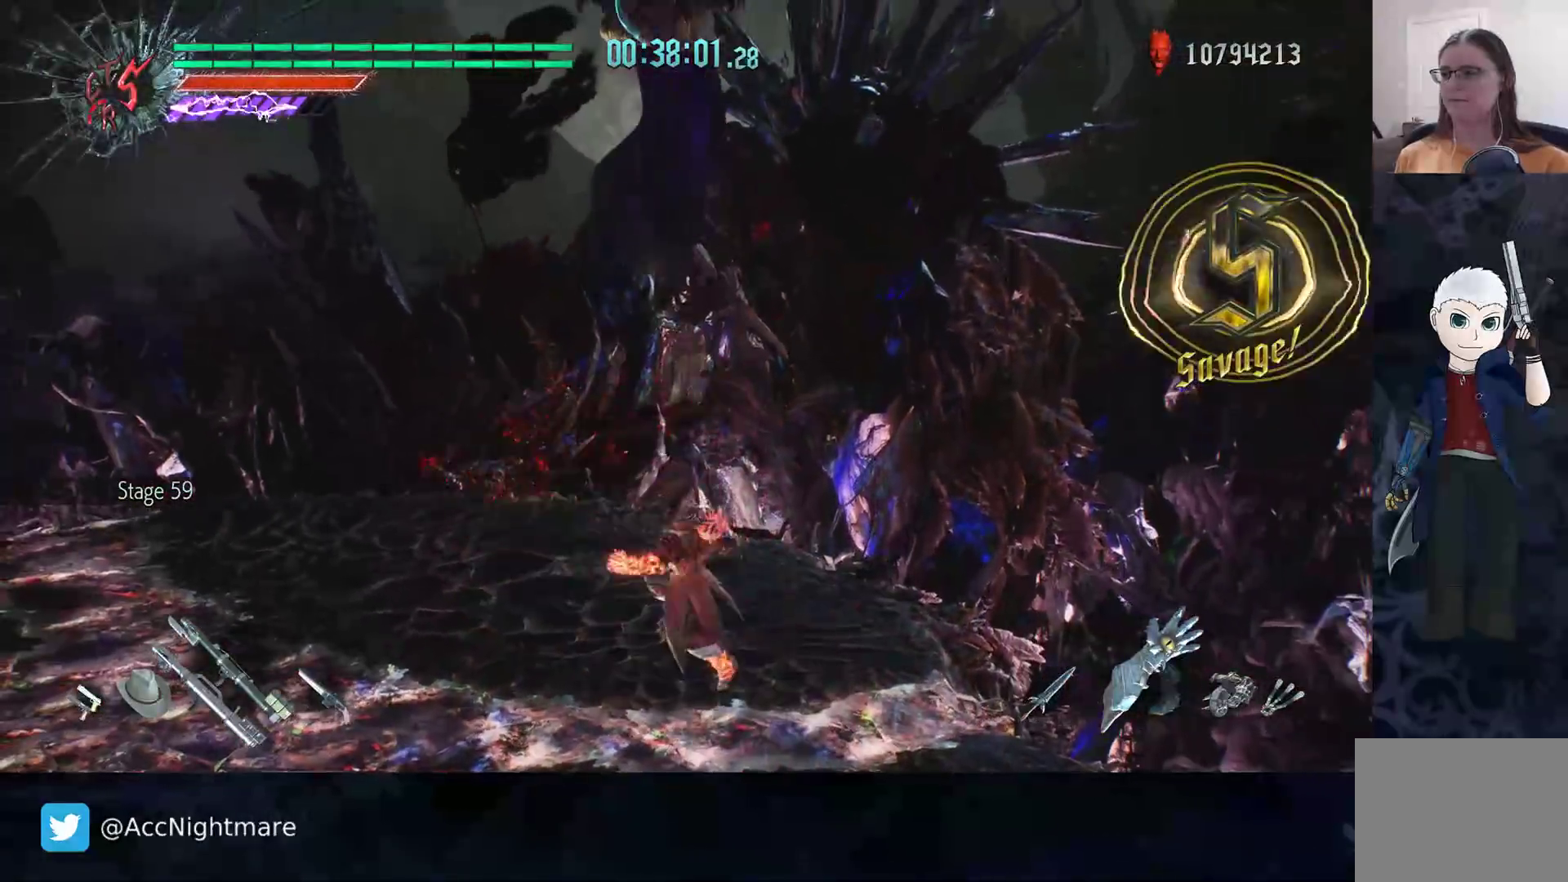
{"buttons": [], "left_stick": "center", "right_stick": "center", "events": [[350, "TRIANGLE", "down"], [467, "TRIANGLE", "up"]]}
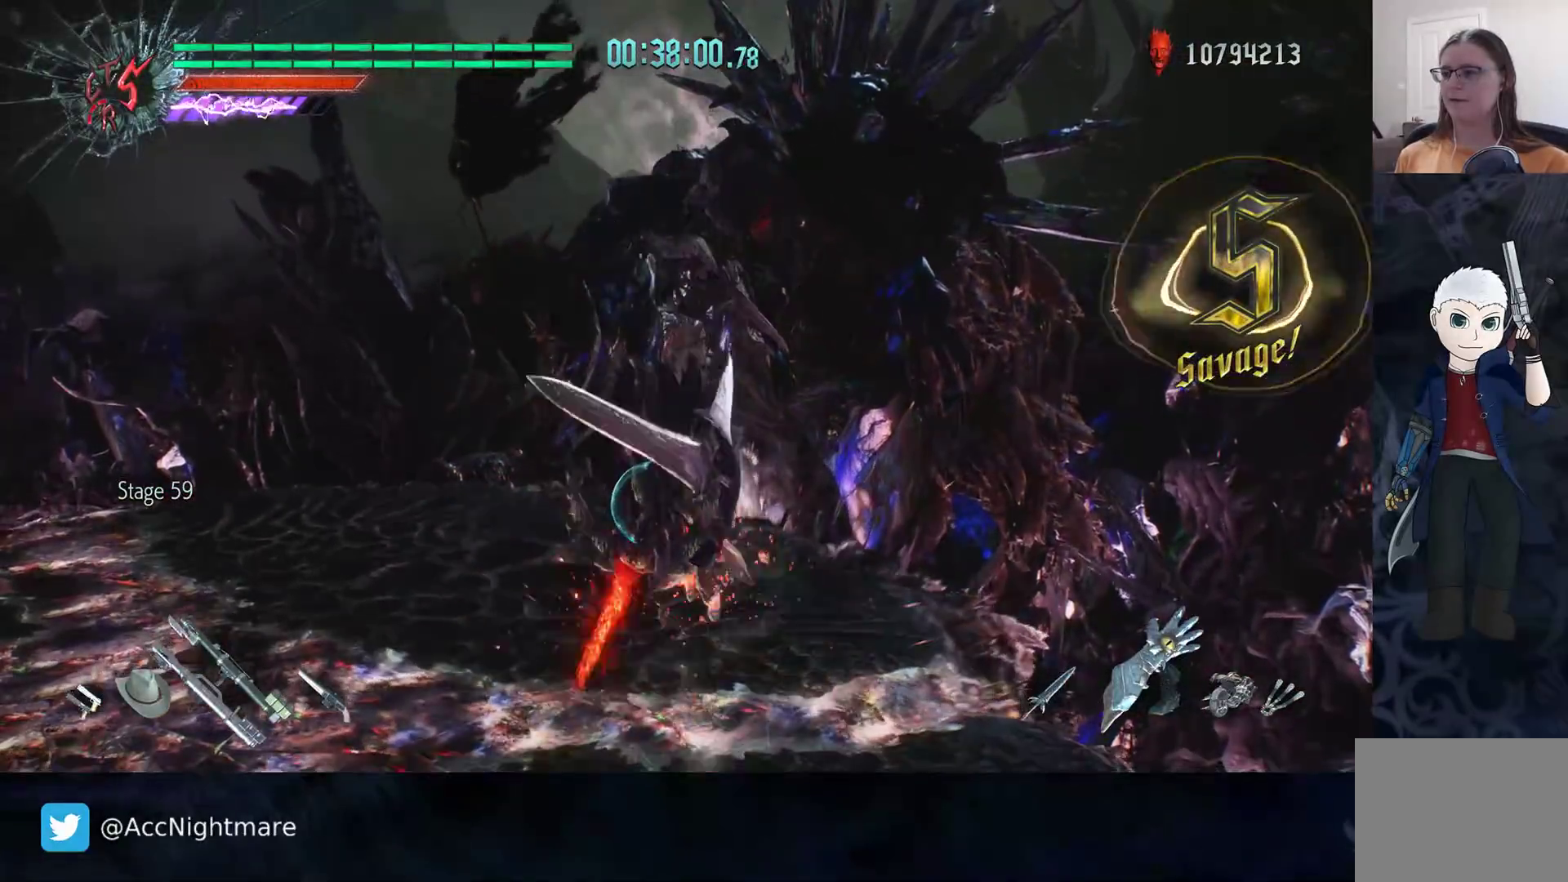
{"buttons": [], "left_stick": "down-left", "right_stick": "center", "events": [[17, "TRIANGLE", "down"], [133, "TRIANGLE", "up"], [183, "TRIANGLE", "down"], [283, "TRIANGLE", "up"], [333, "left_stick", "down-left"]]}
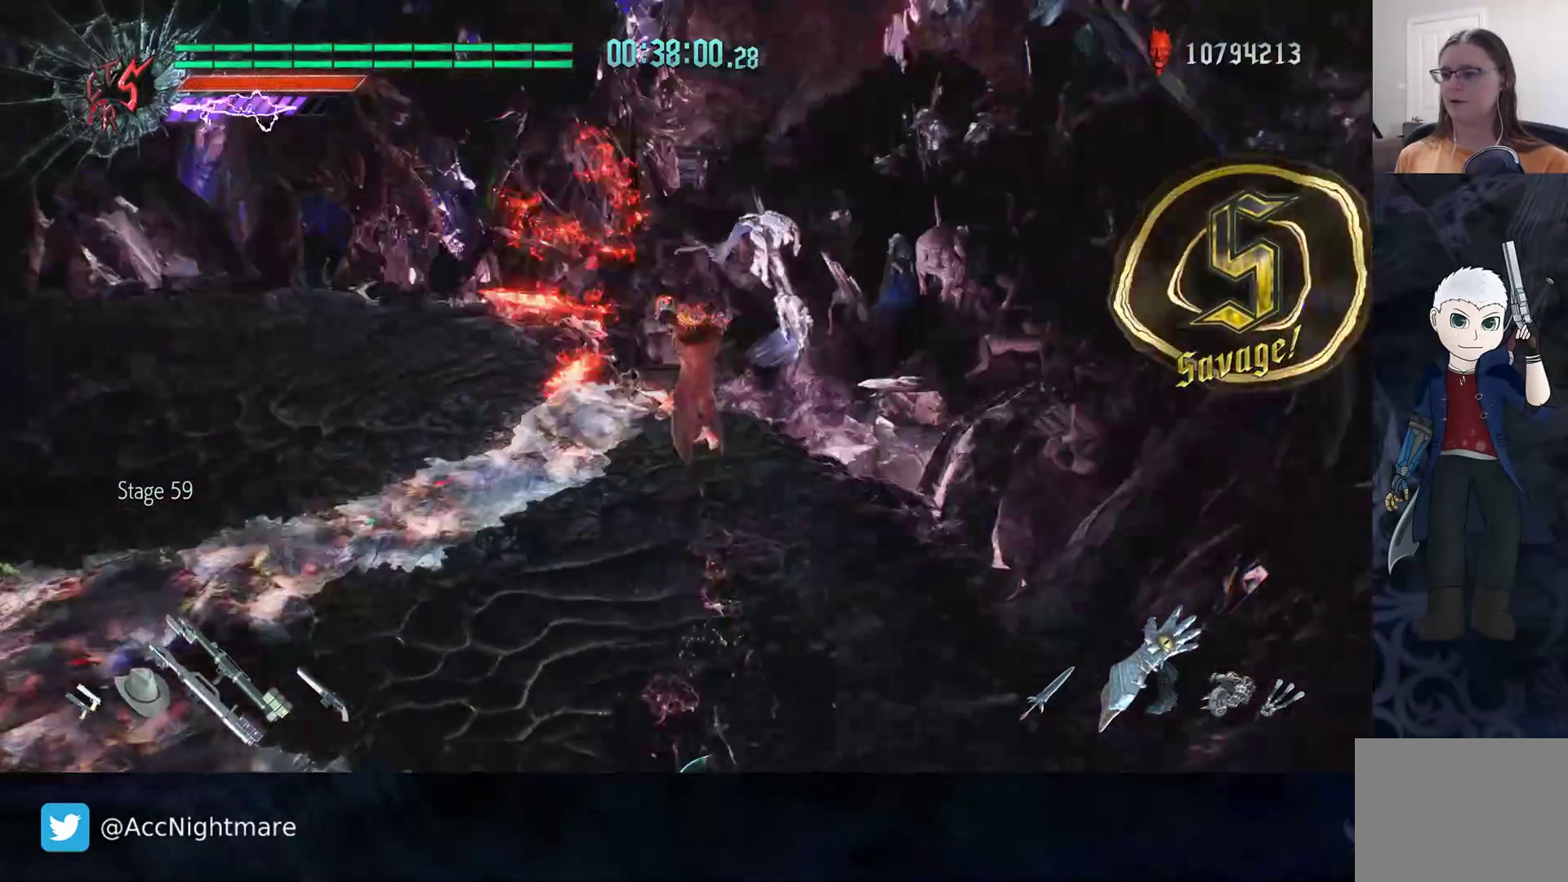
{"buttons": ["TRIANGLE"], "left_stick": "up-left", "right_stick": "center", "events": [[100, "left_stick", "center"], [400, "left_stick", "up-left"], [467, "TRIANGLE", "down"]]}
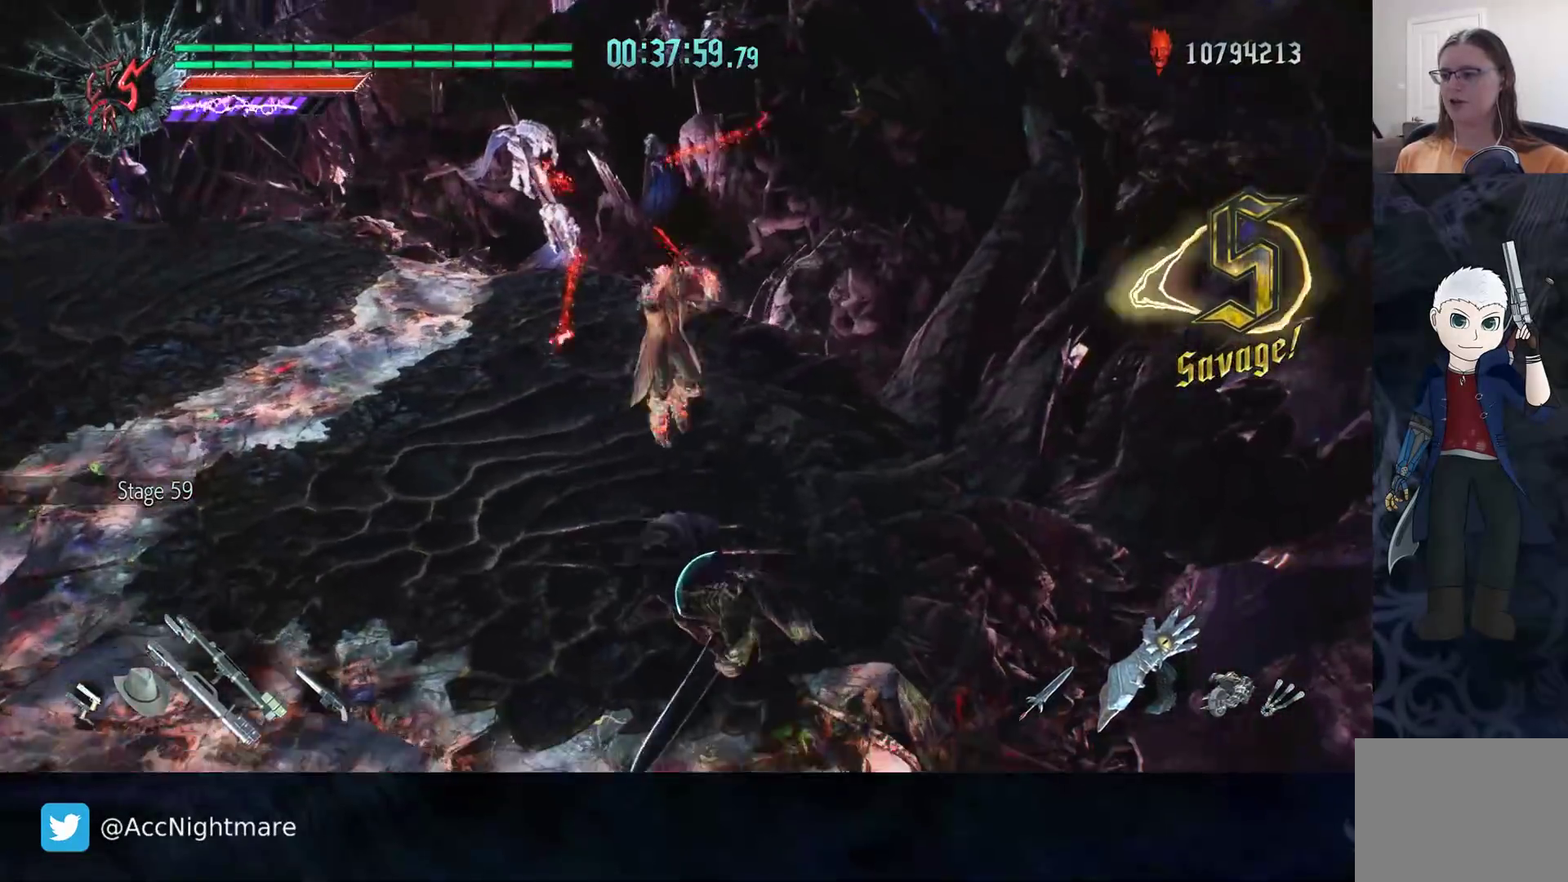
{"buttons": [], "left_stick": "center", "right_stick": "center", "events": [[50, "TRIANGLE", "up"], [117, "TRIANGLE", "down"], [200, "TRIANGLE", "up"], [300, "TRIANGLE", "down"], [350, "TRIANGLE", "up"], [400, "left_stick", "center"]]}
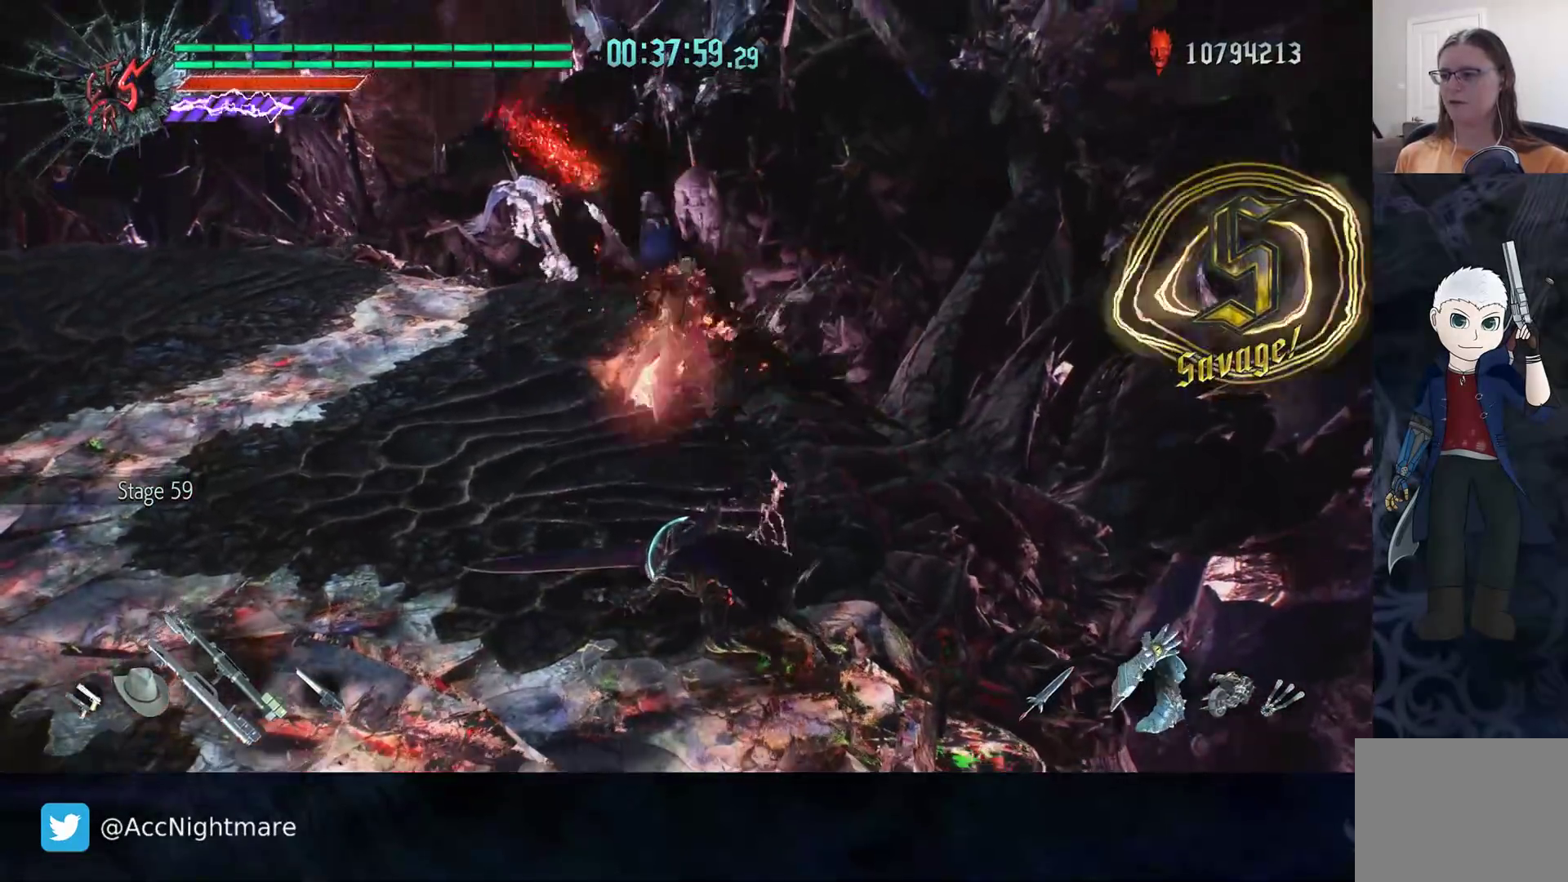
{"buttons": [], "left_stick": "center", "right_stick": "center", "events": [[233, "L1", "down"], [333, "L1", "up"]]}
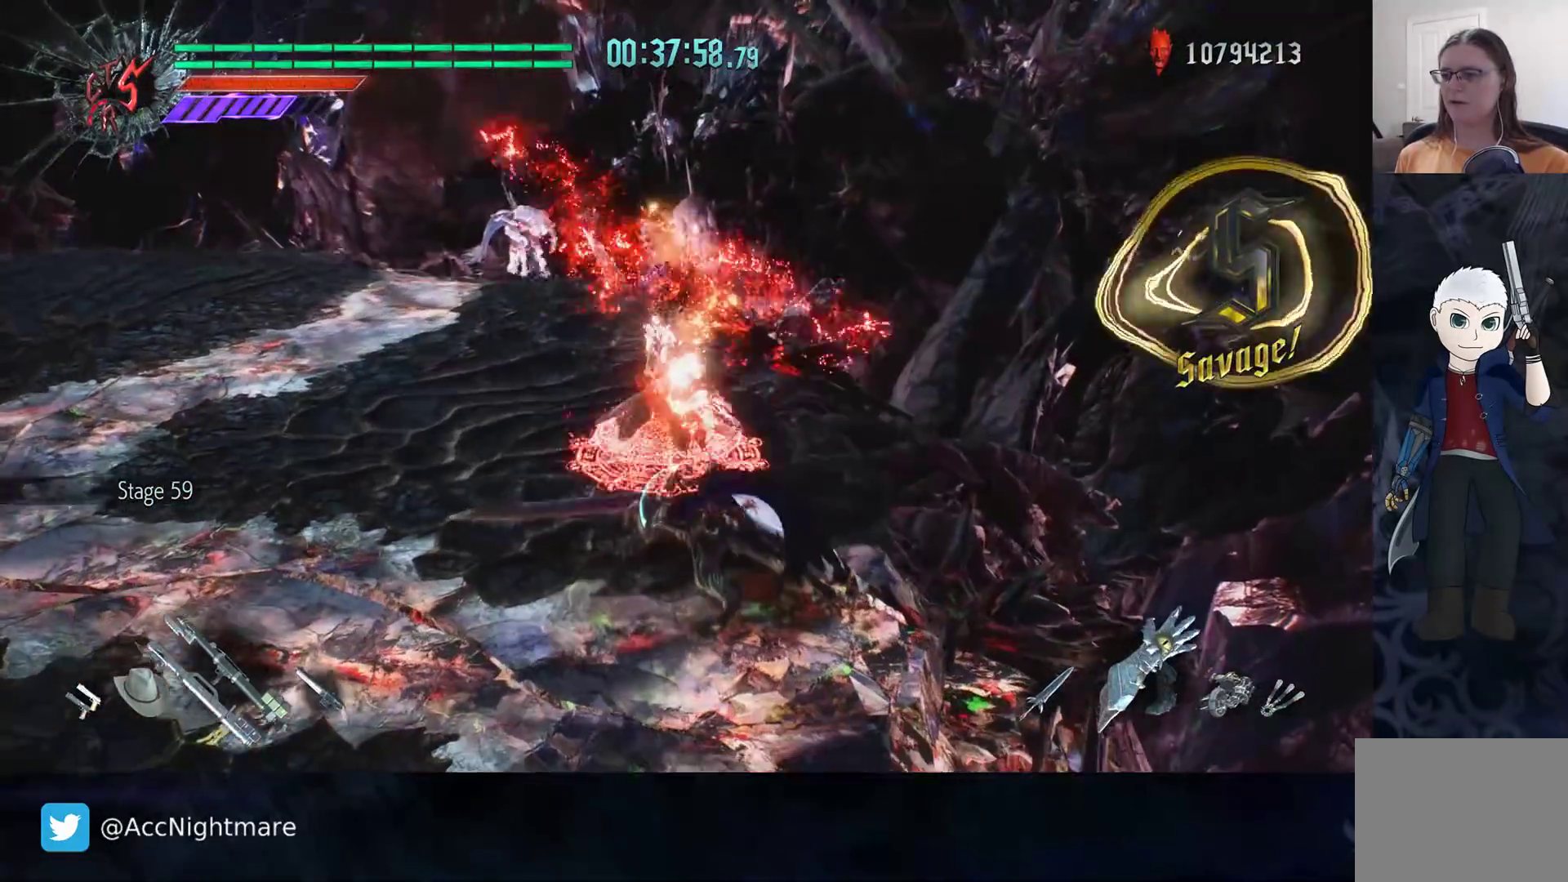
{"buttons": ["TRIANGLE"], "left_stick": "center", "right_stick": "center", "events": [[233, "left_stick", "left"], [300, "TRIANGLE", "down"], [333, "left_stick", "center"], [383, "TRIANGLE", "up"], [450, "TRIANGLE", "down"]]}
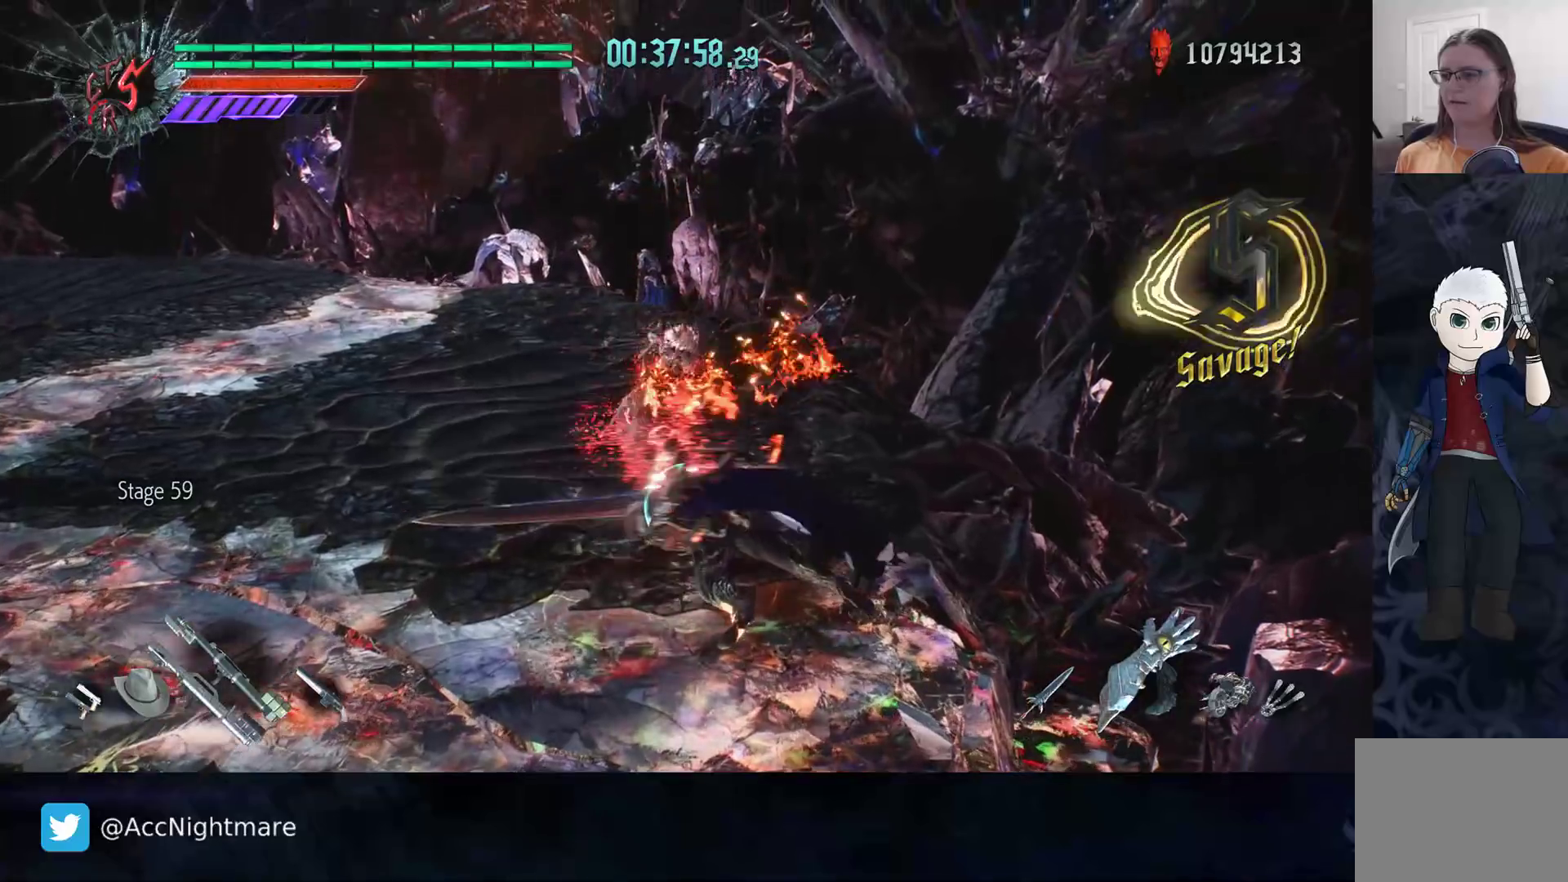
{"buttons": ["TRIANGLE"], "left_stick": "center", "right_stick": "center", "events": [[33, "TRIANGLE", "up"], [83, "TRIANGLE", "down"], [183, "TRIANGLE", "up"], [250, "TRIANGLE", "down"], [367, "TRIANGLE", "up"], [417, "TRIANGLE", "down"]]}
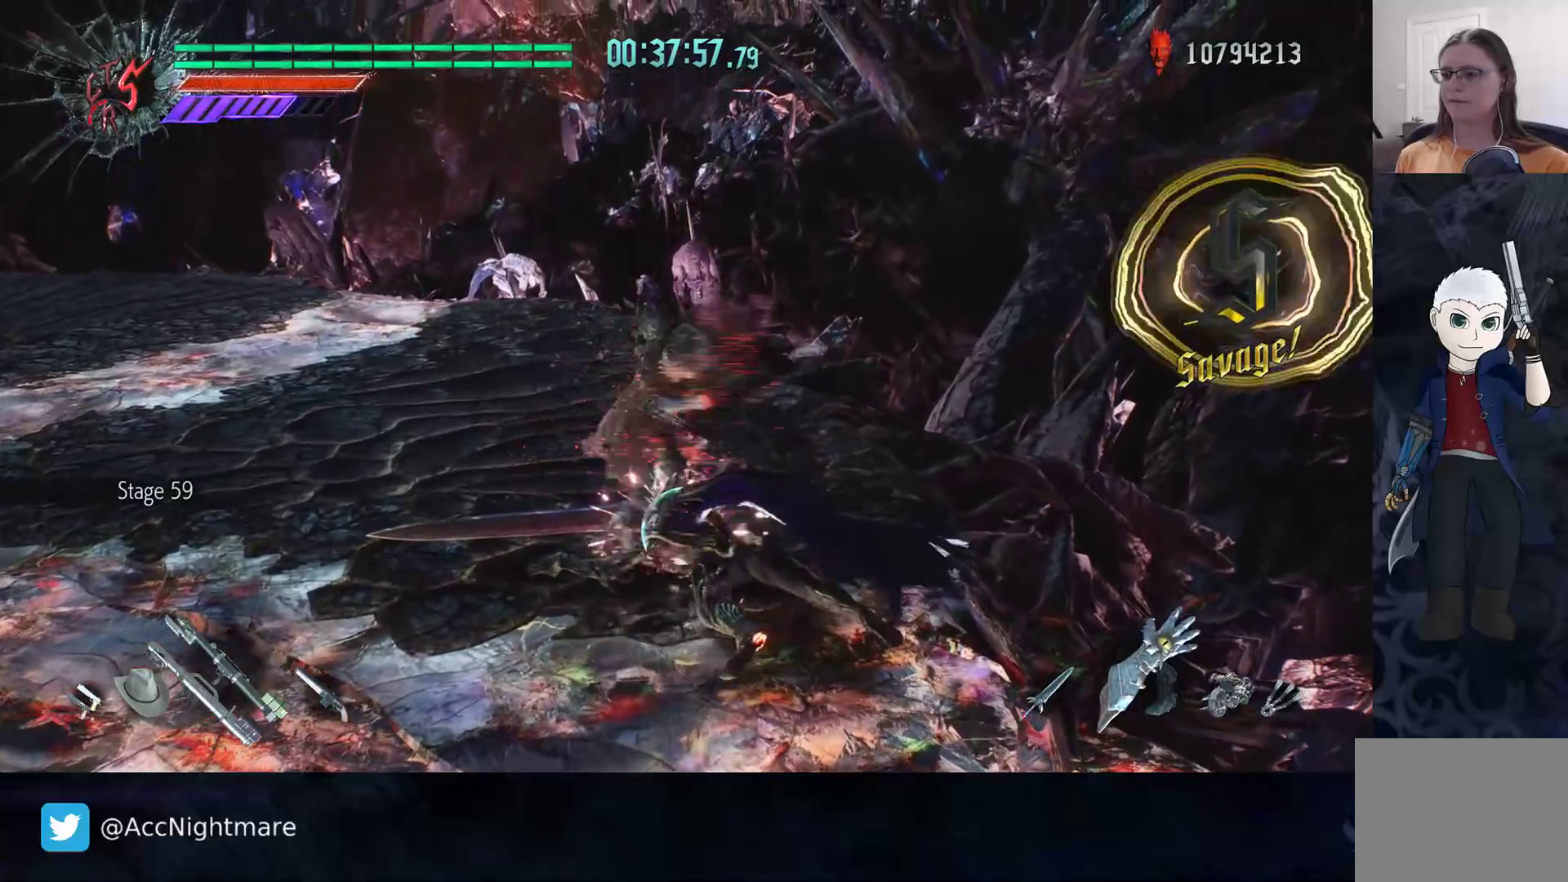
{"buttons": [], "left_stick": "center", "right_stick": "center", "events": [[50, "TRIANGLE", "up"], [200, "TRIANGLE", "down"], [300, "TRIANGLE", "up"], [367, "TRIANGLE", "down"], [467, "TRIANGLE", "up"]]}
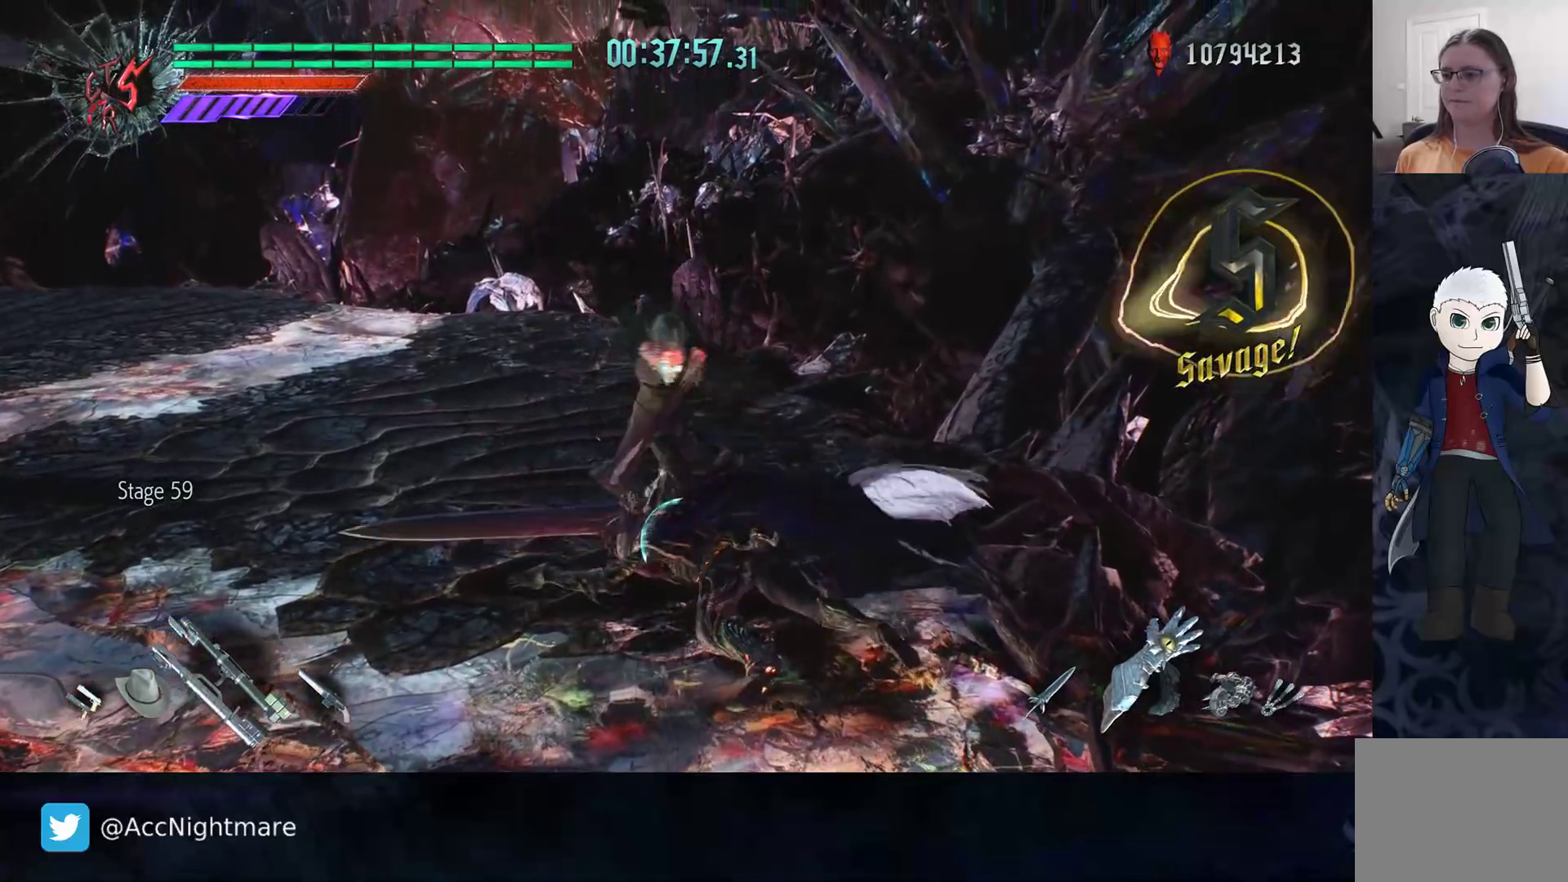
{"buttons": ["TRIANGLE"], "left_stick": "center", "right_stick": "center", "events": [[17, "TRIANGLE", "down"], [67, "TRIANGLE", "up"], [150, "TRIANGLE", "down"], [217, "TRIANGLE", "up"], [283, "TRIANGLE", "down"], [367, "TRIANGLE", "up"], [433, "TRIANGLE", "down"]]}
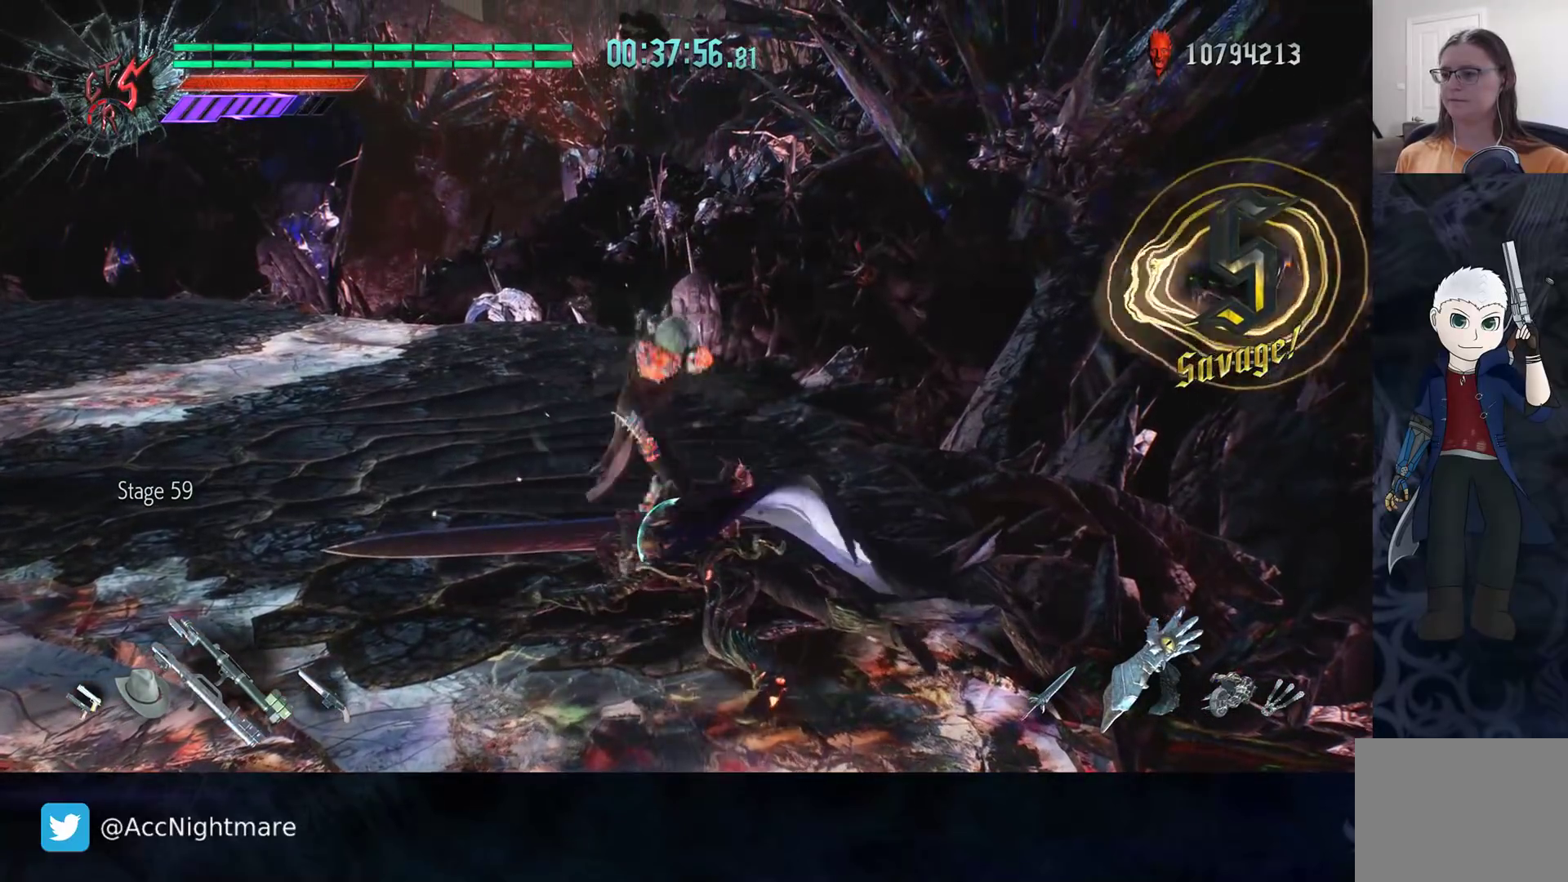
{"buttons": [], "left_stick": "center", "right_stick": "center", "events": [[33, "TRIANGLE", "up"], [67, "TRIANGLE", "down"], [150, "TRIANGLE", "up"], [200, "TRIANGLE", "down"], [283, "TRIANGLE", "up"], [333, "DPAD_RIGHT", "down"], [367, "TRIANGLE", "down"], [450, "TRIANGLE", "up"], [500, "DPAD_RIGHT", "up"]]}
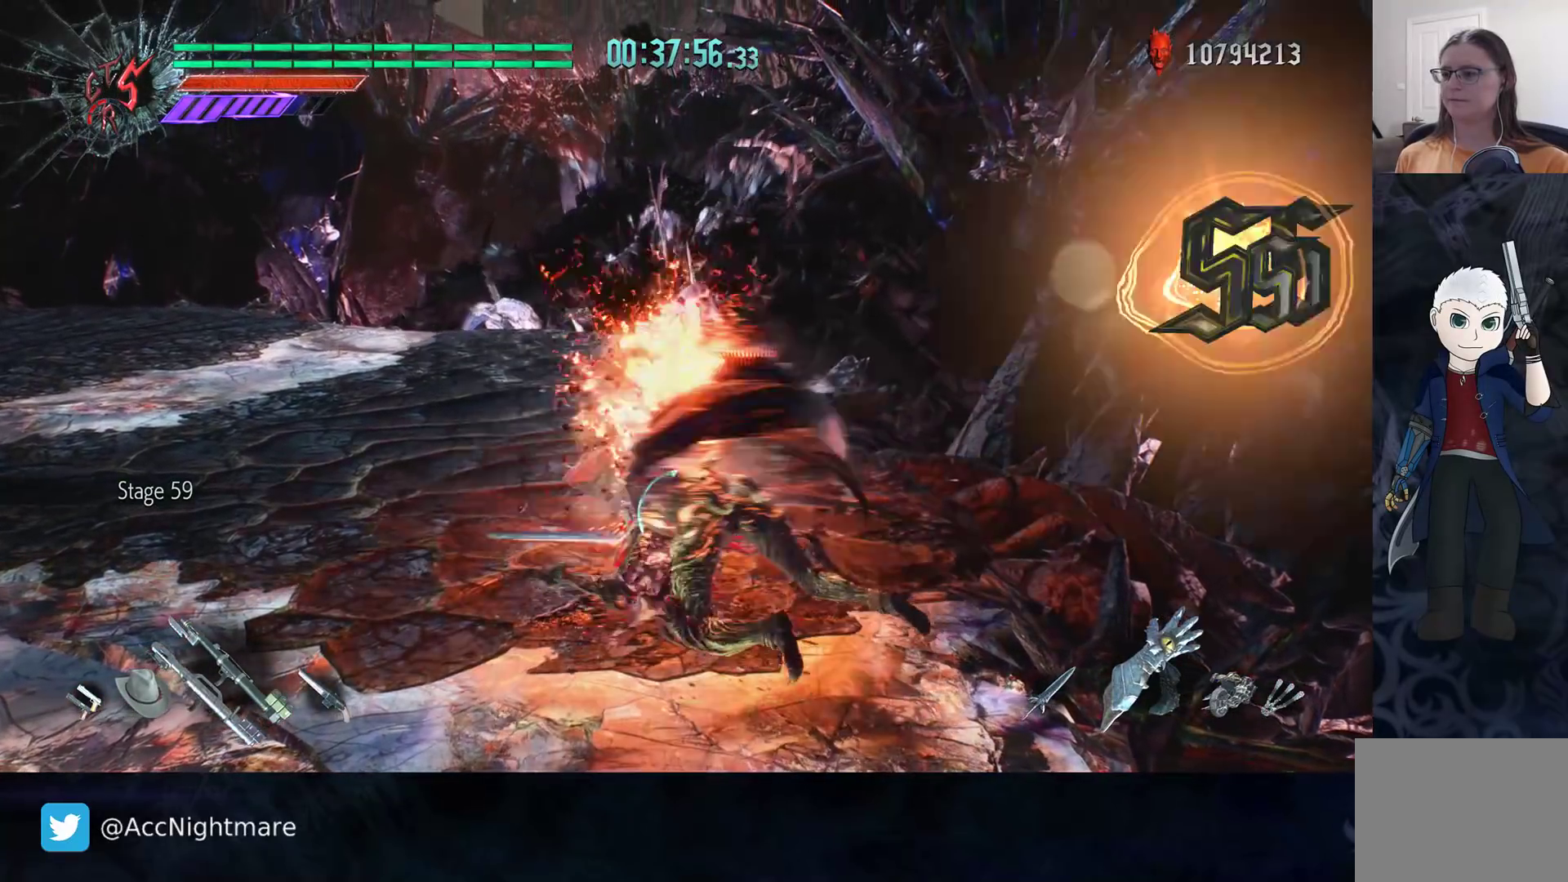
{"buttons": ["CIRCLE"], "left_stick": "down-right", "right_stick": "center", "events": [[17, "TRIANGLE", "down"], [83, "TRIANGLE", "up"], [150, "TRIANGLE", "down"], [217, "TRIANGLE", "up"], [267, "left_stick", "down-right"], [333, "CIRCLE", "down"], [400, "CIRCLE", "up"], [483, "CIRCLE", "down"]]}
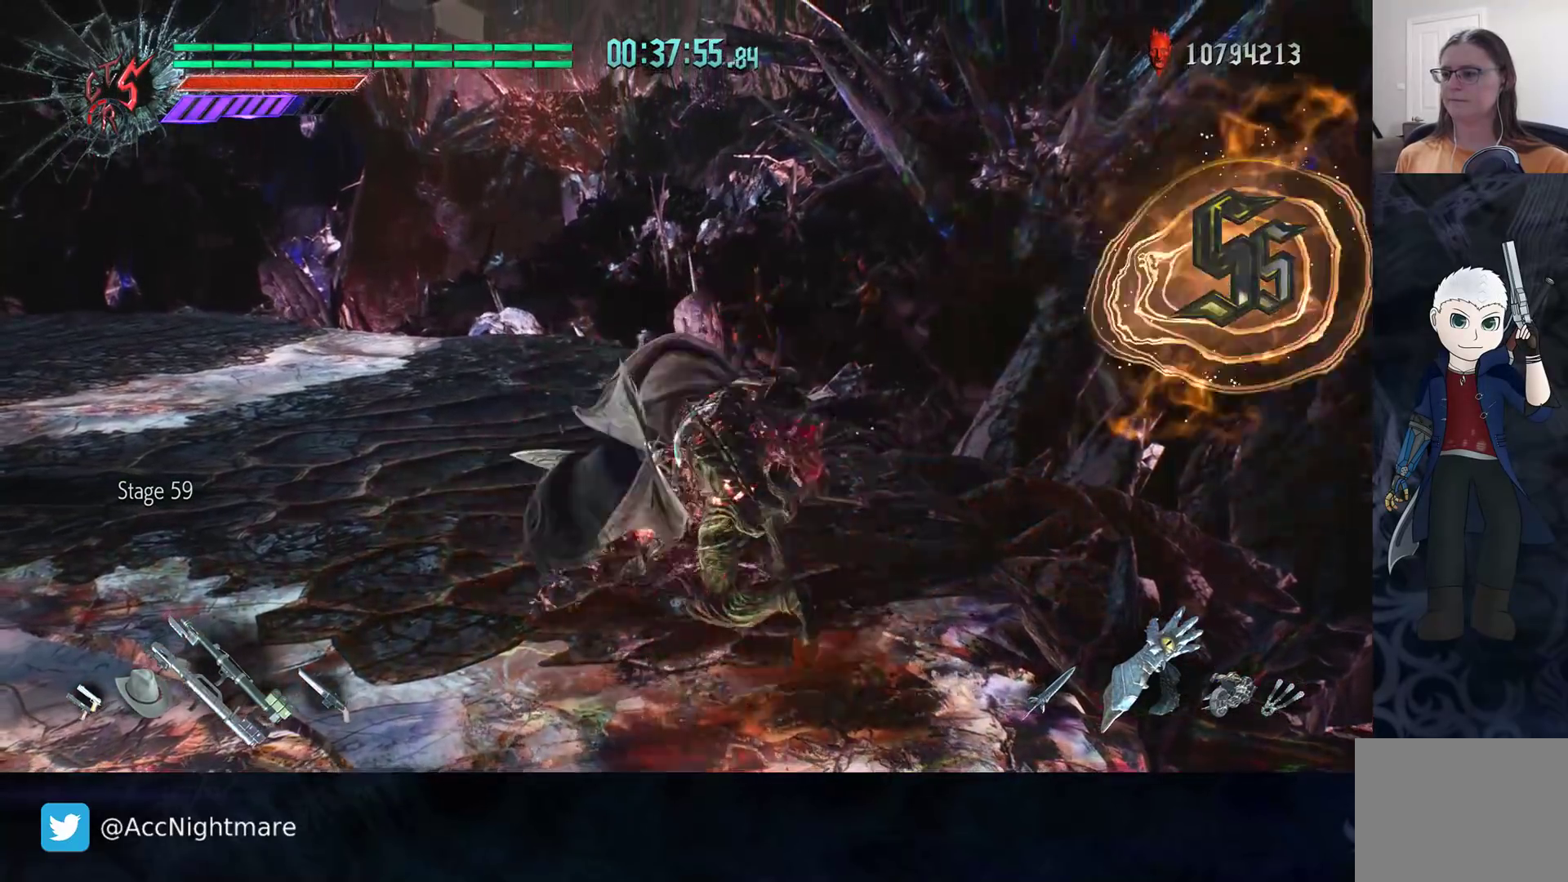
{"buttons": ["CIRCLE"], "left_stick": "down-right", "right_stick": "center", "events": [[33, "CIRCLE", "up"], [100, "CIRCLE", "down"], [167, "CIRCLE", "up"], [233, "CIRCLE", "down"], [300, "CIRCLE", "up"], [367, "CIRCLE", "down"], [433, "CIRCLE", "up"], [500, "CIRCLE", "down"]]}